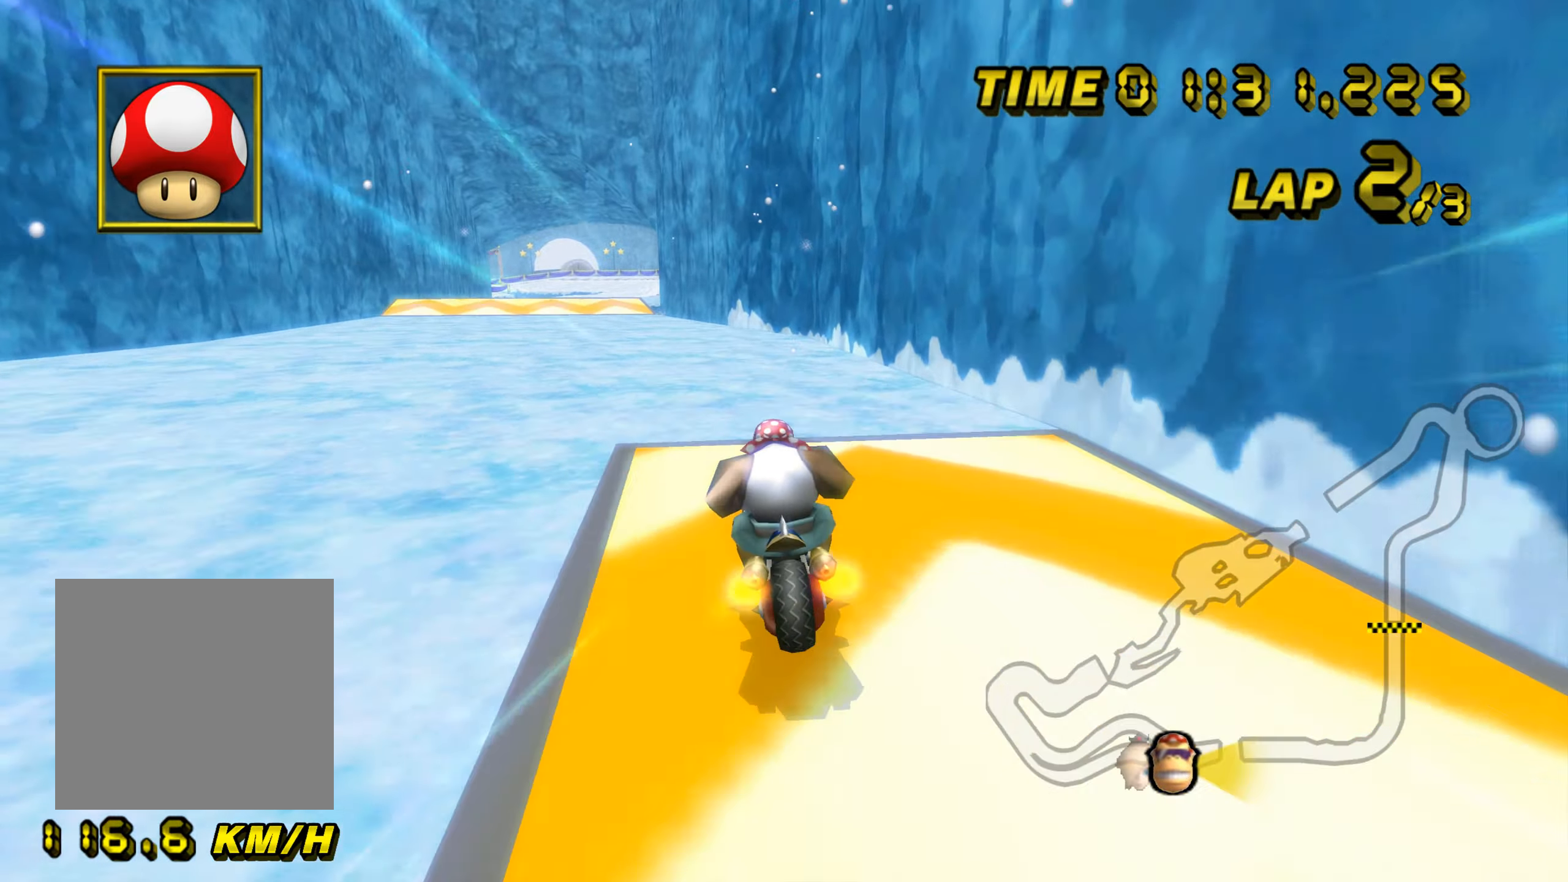
Gameplay with a controller (Nintendo layout); each line is a JSON object with the inputs held at the frame after it. "events" lists button and stick changes between this image and that frame as [ms after this image, input, new state], when the widget could be followed in between. Not read: L3 R3 X Y Z.
{"buttons": ["A"], "left_stick": "up-right", "events": [[284, "B", "up"], [301, "left_stick", "center"], [451, "left_stick", "up-right"]]}
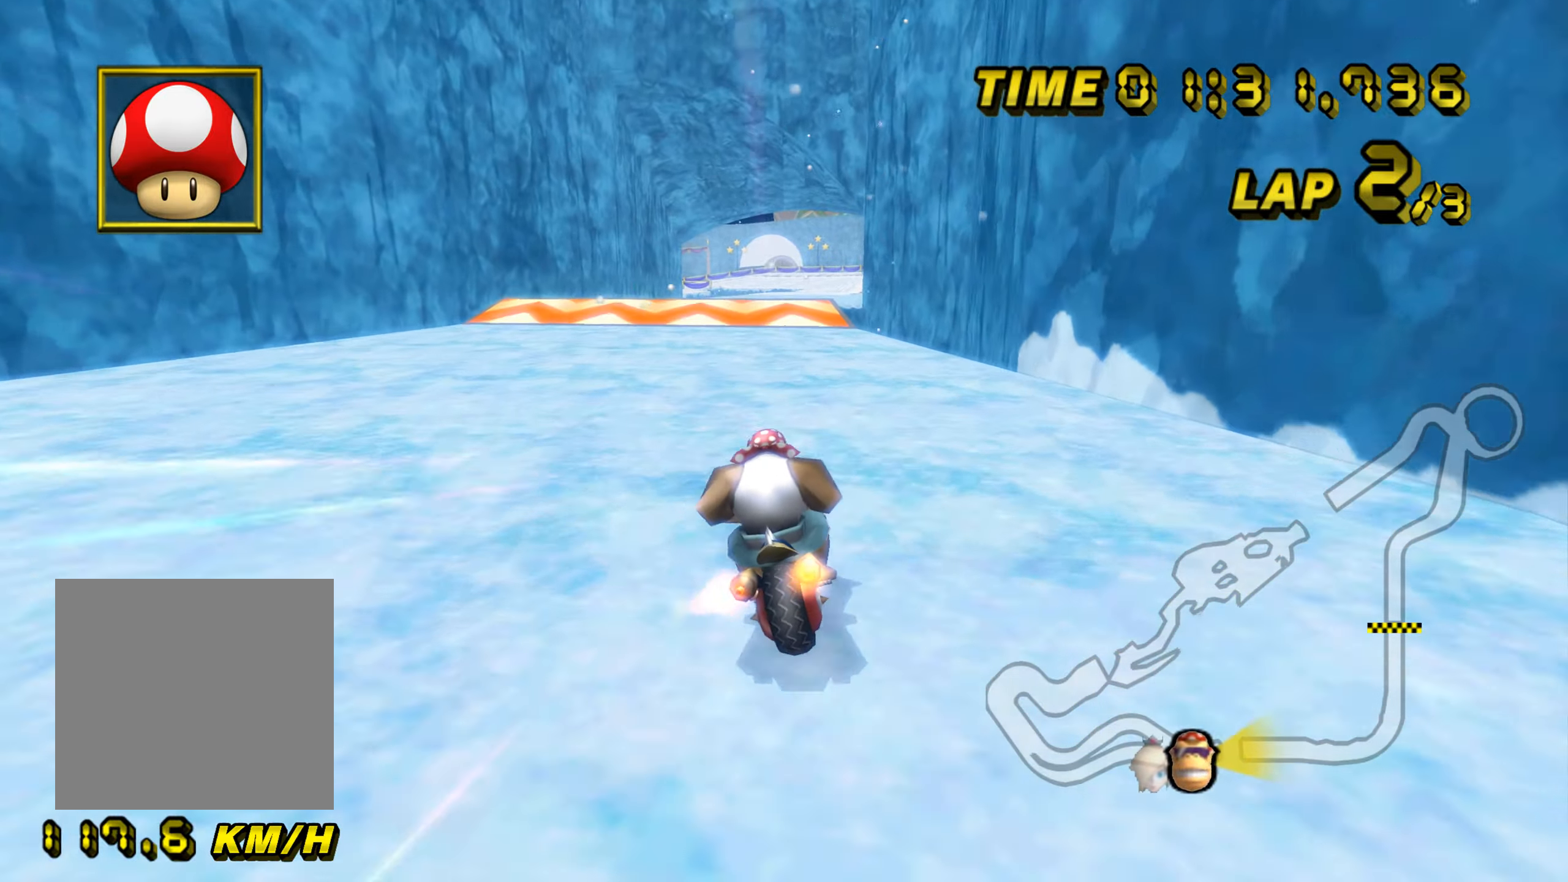
{"buttons": ["A"], "left_stick": "center", "events": [[133, "left_stick", "right"], [183, "left_stick", "center"]]}
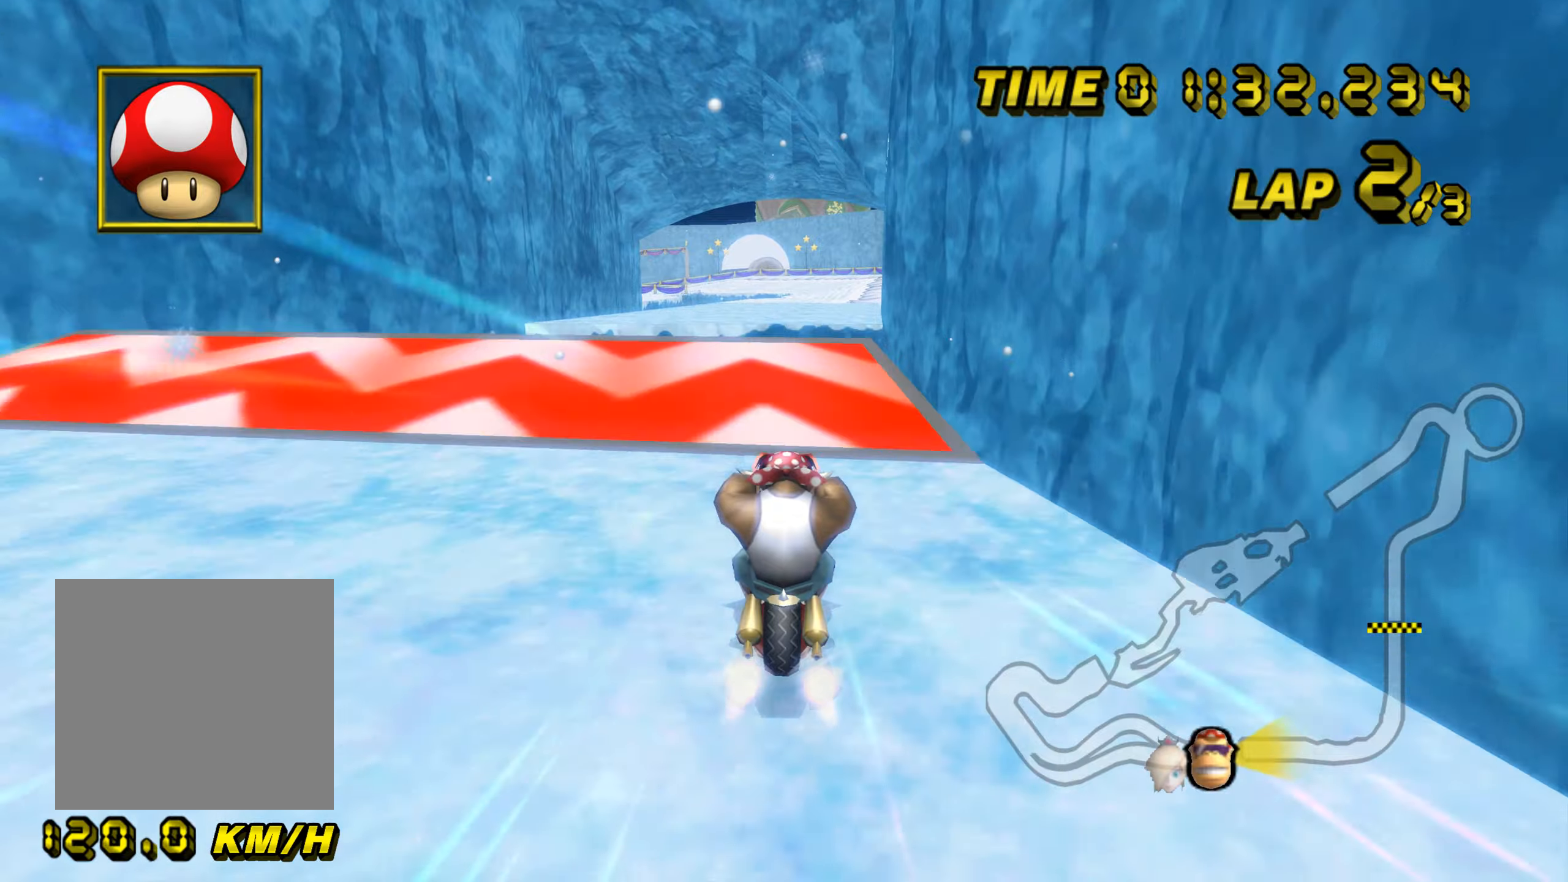
{"buttons": ["A"], "left_stick": "up", "events": [[66, "B", "down"], [167, "left_stick", "up"], [183, "B", "up"]]}
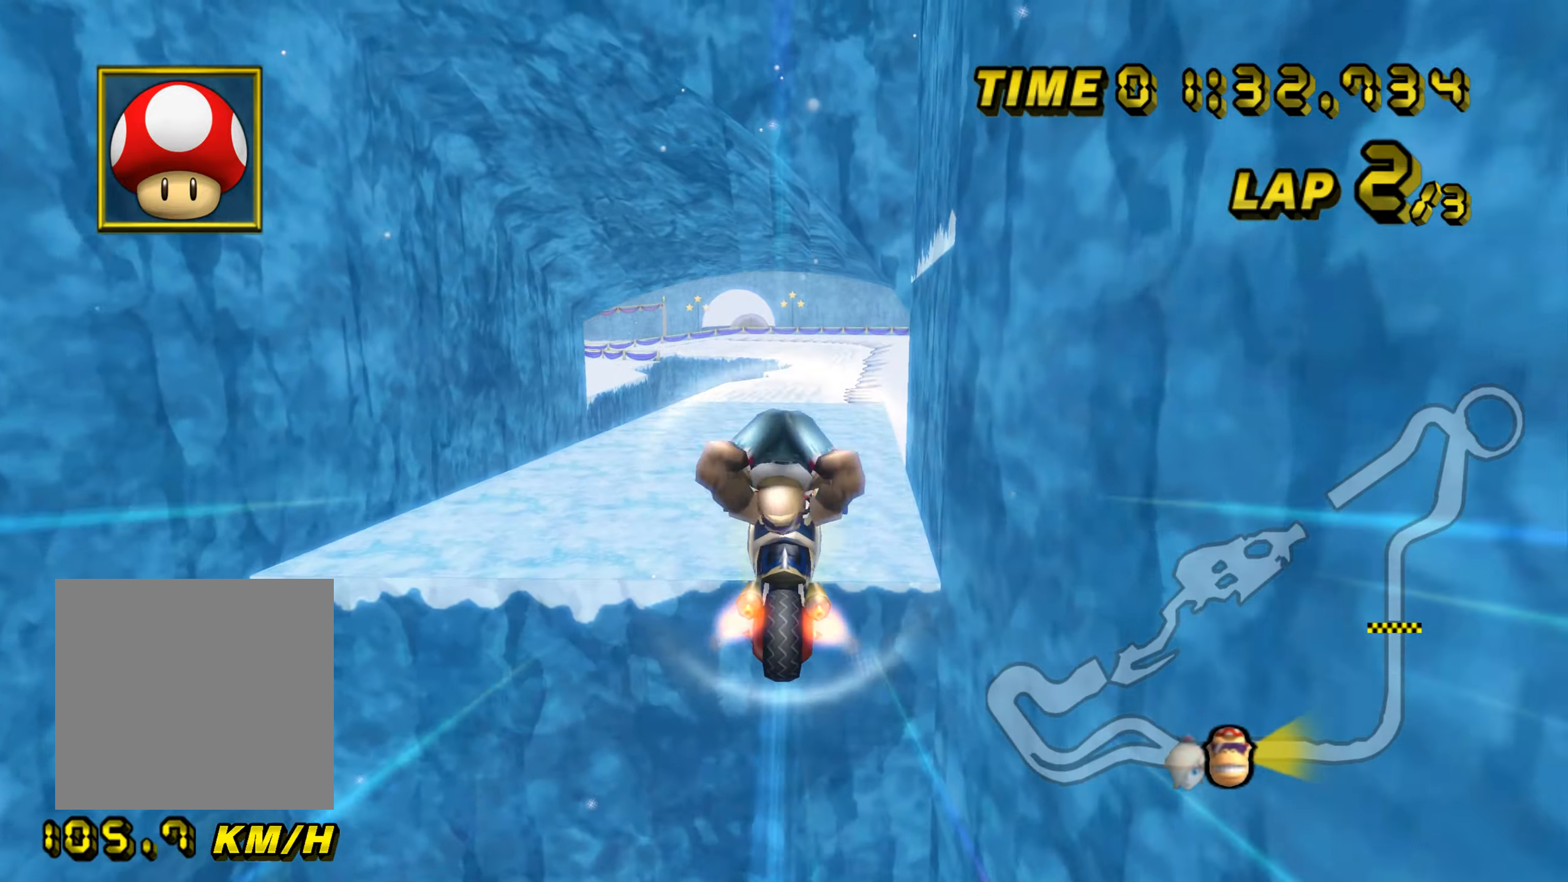
{"buttons": ["A"], "left_stick": "down", "events": [[317, "left_stick", "center"], [367, "left_stick", "down"]]}
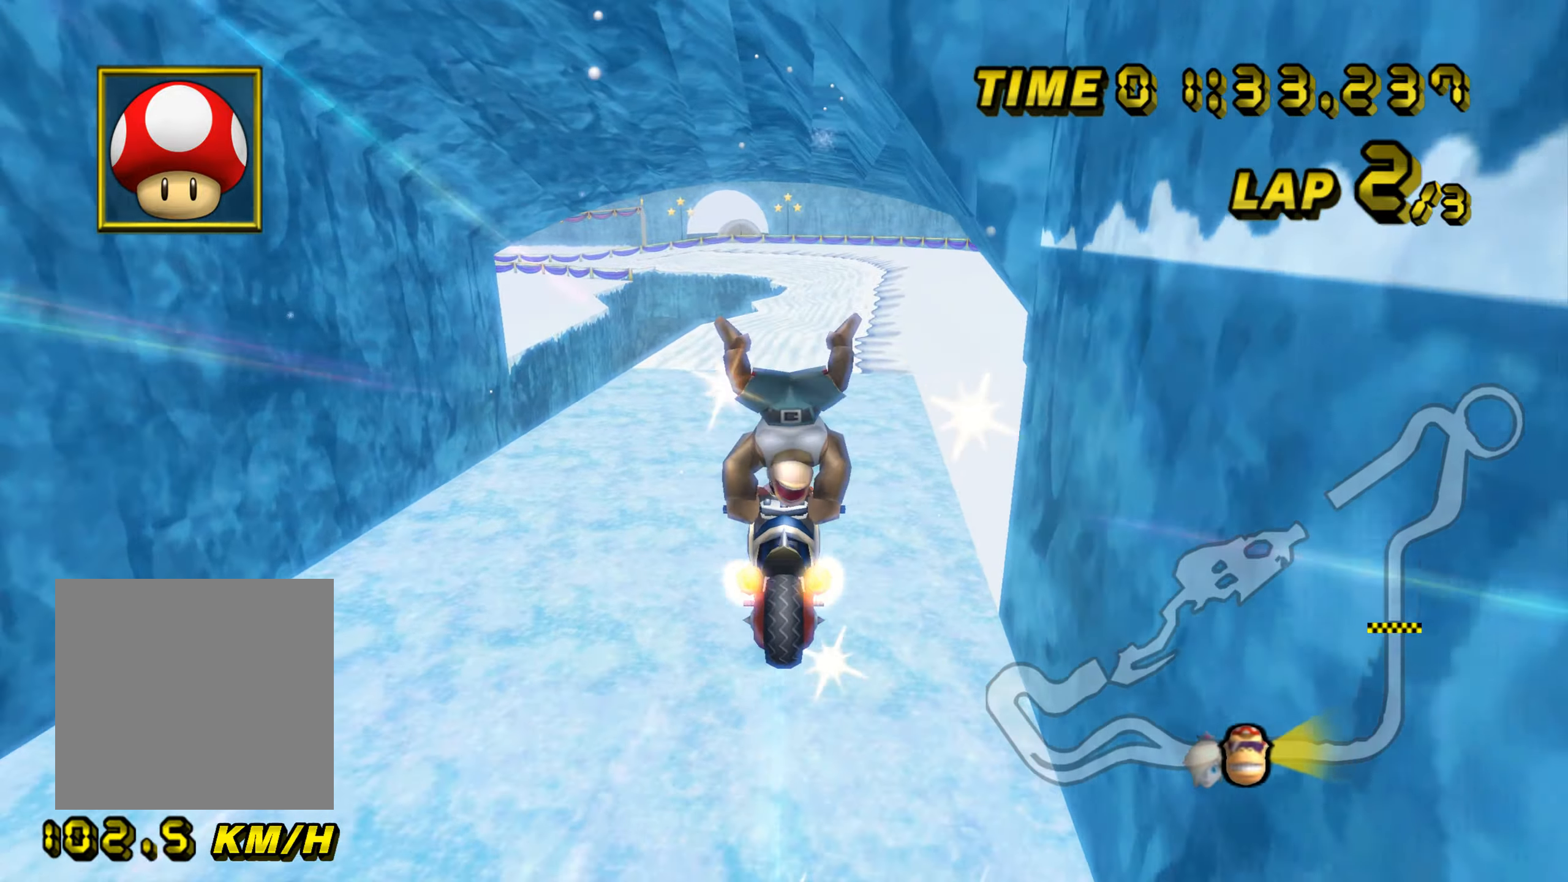
{"buttons": ["A"], "left_stick": "down", "events": []}
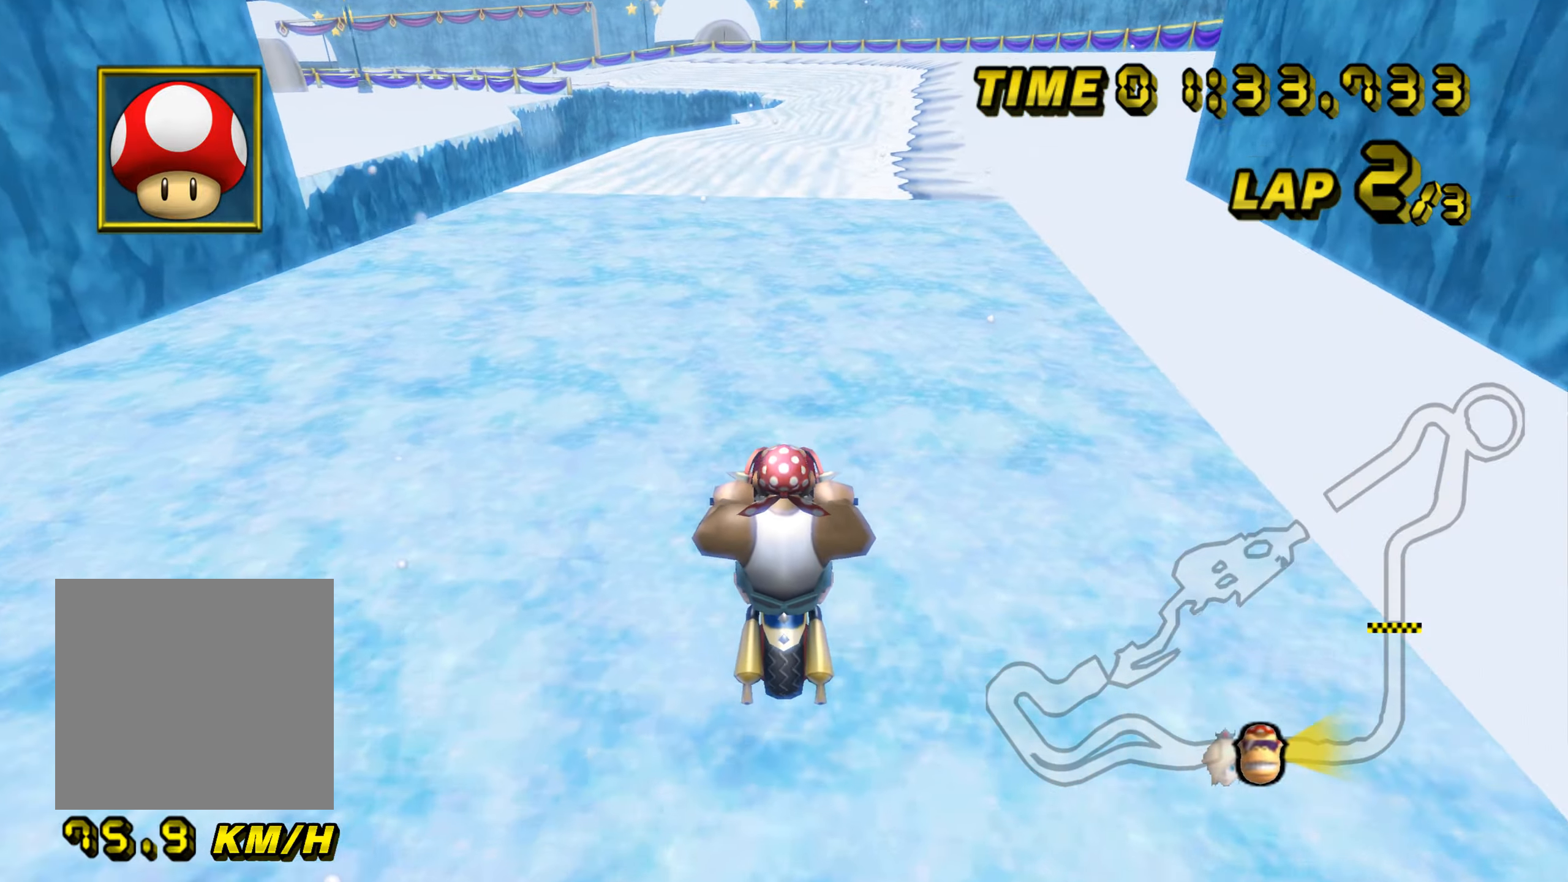
{"buttons": ["A"], "left_stick": "center", "events": [[34, "left_stick", "center"]]}
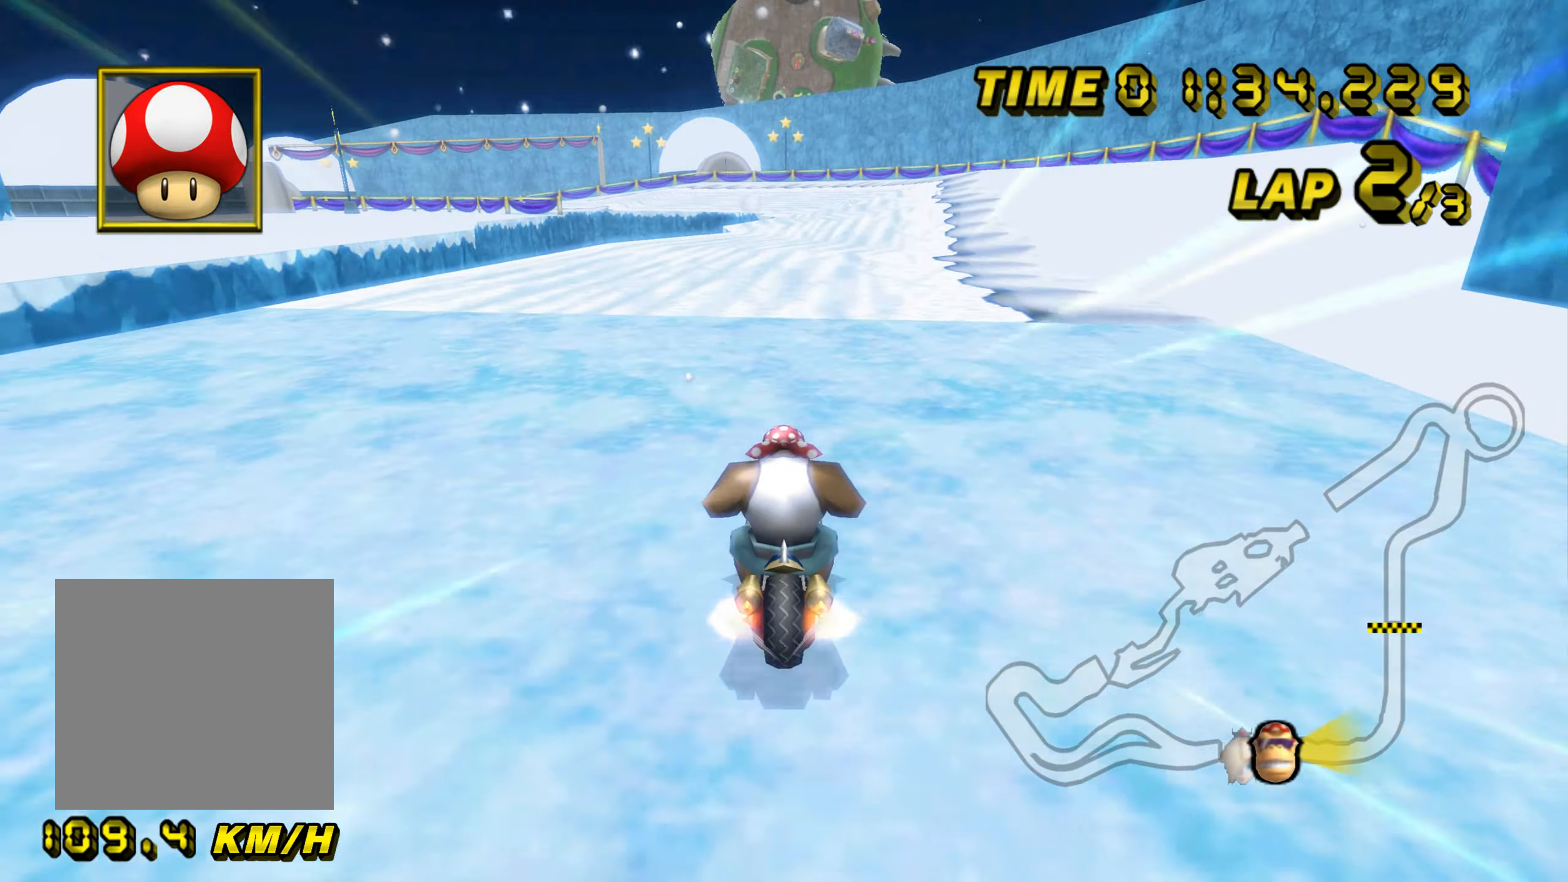
{"buttons": ["A"], "left_stick": "center", "events": [[50, "left_stick", "up-left"], [167, "left_stick", "center"]]}
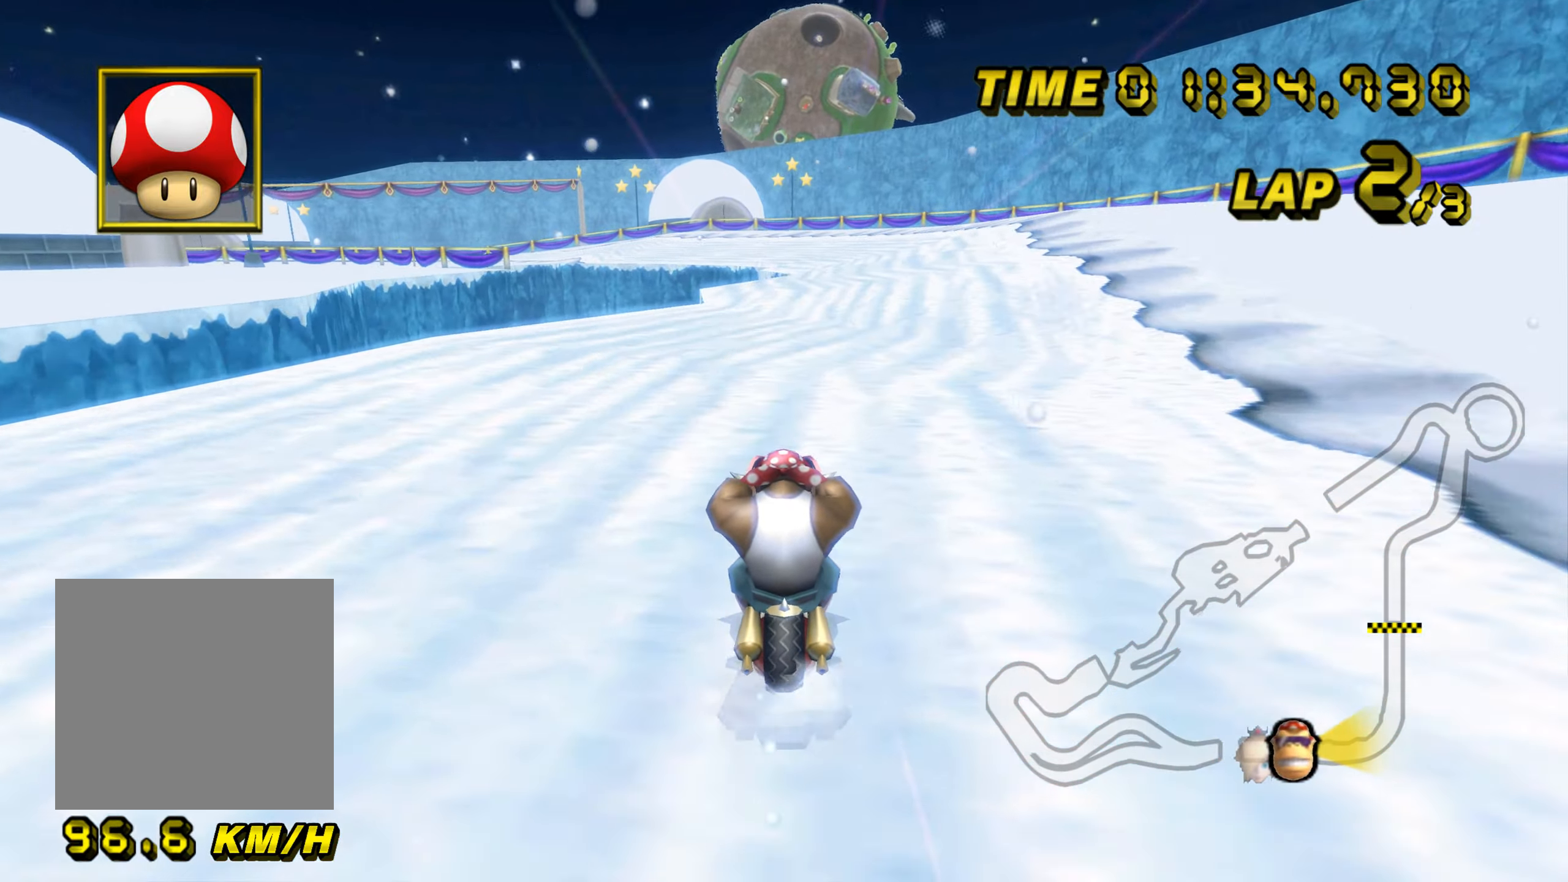
{"buttons": ["A"], "left_stick": "center", "events": []}
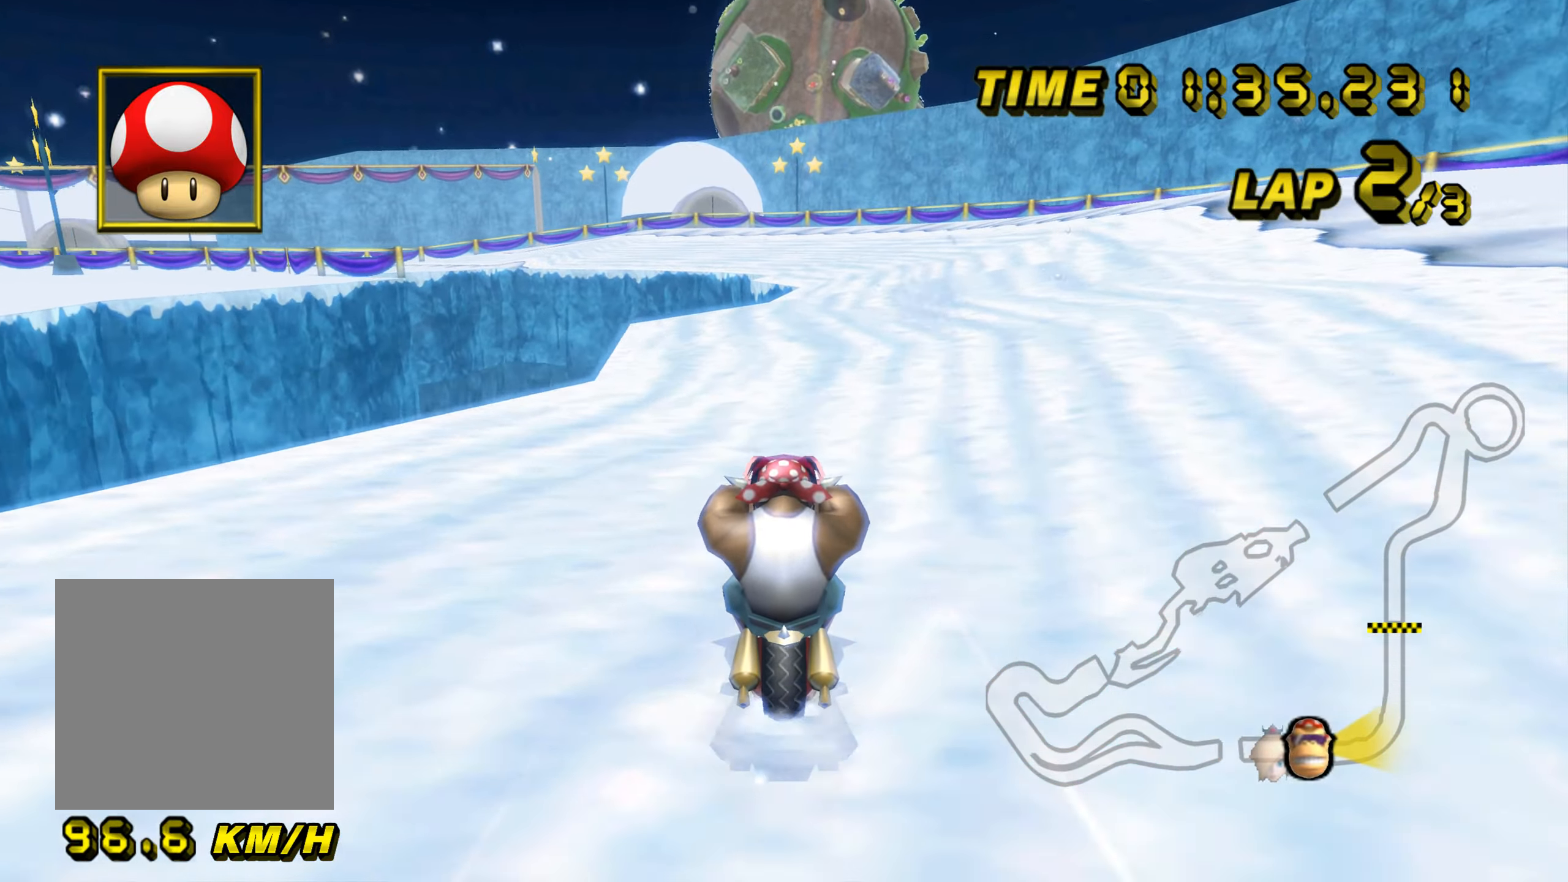
{"buttons": ["A"], "left_stick": "center", "events": []}
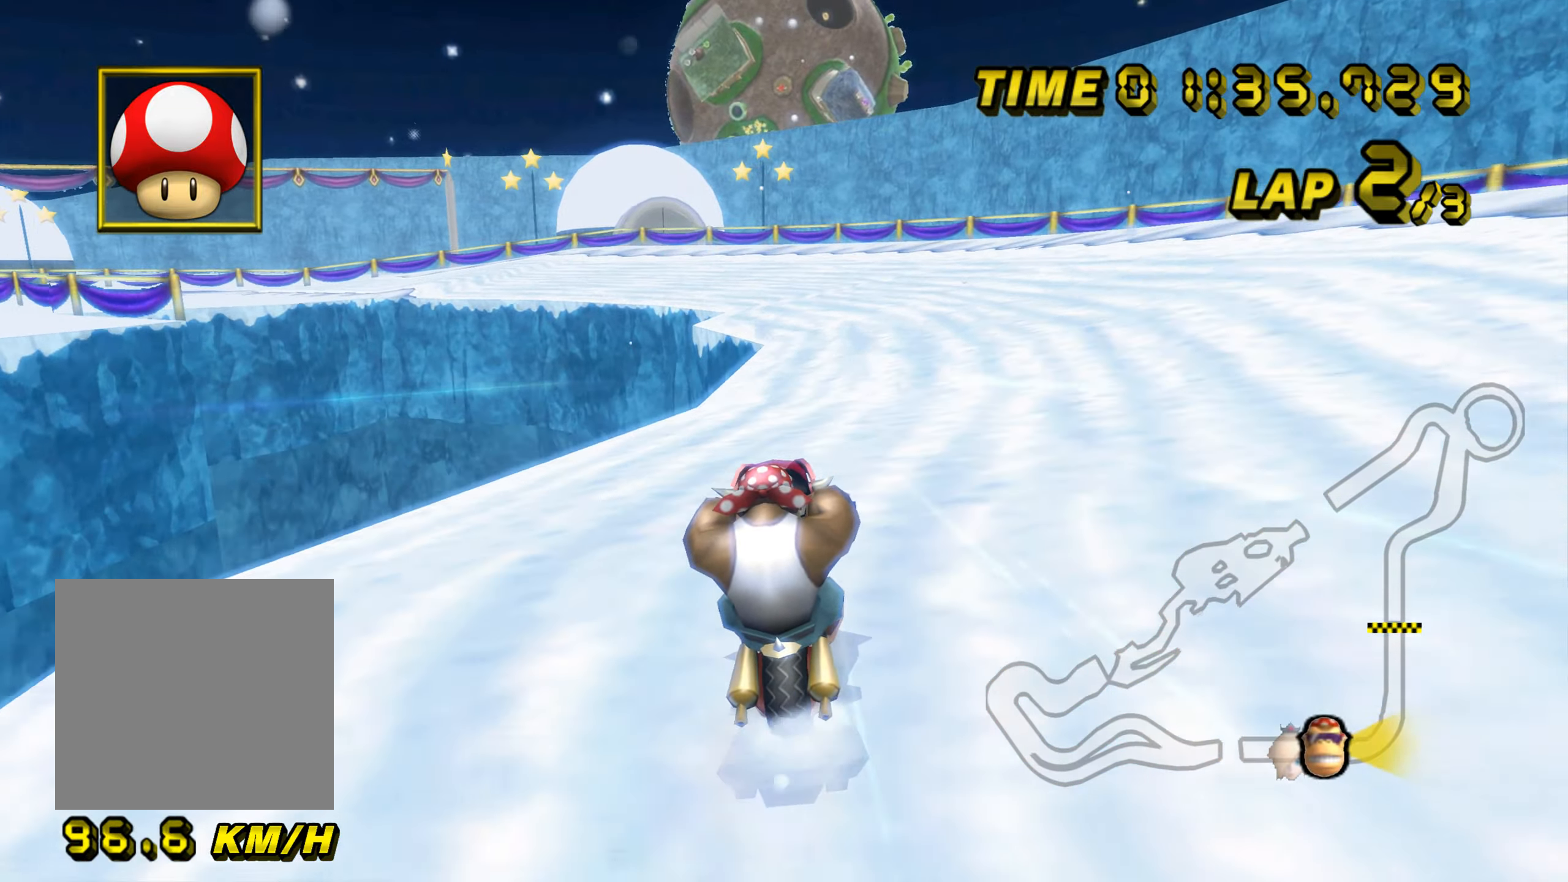
{"buttons": ["A"], "left_stick": "up", "events": [[234, "left_stick", "up"]]}
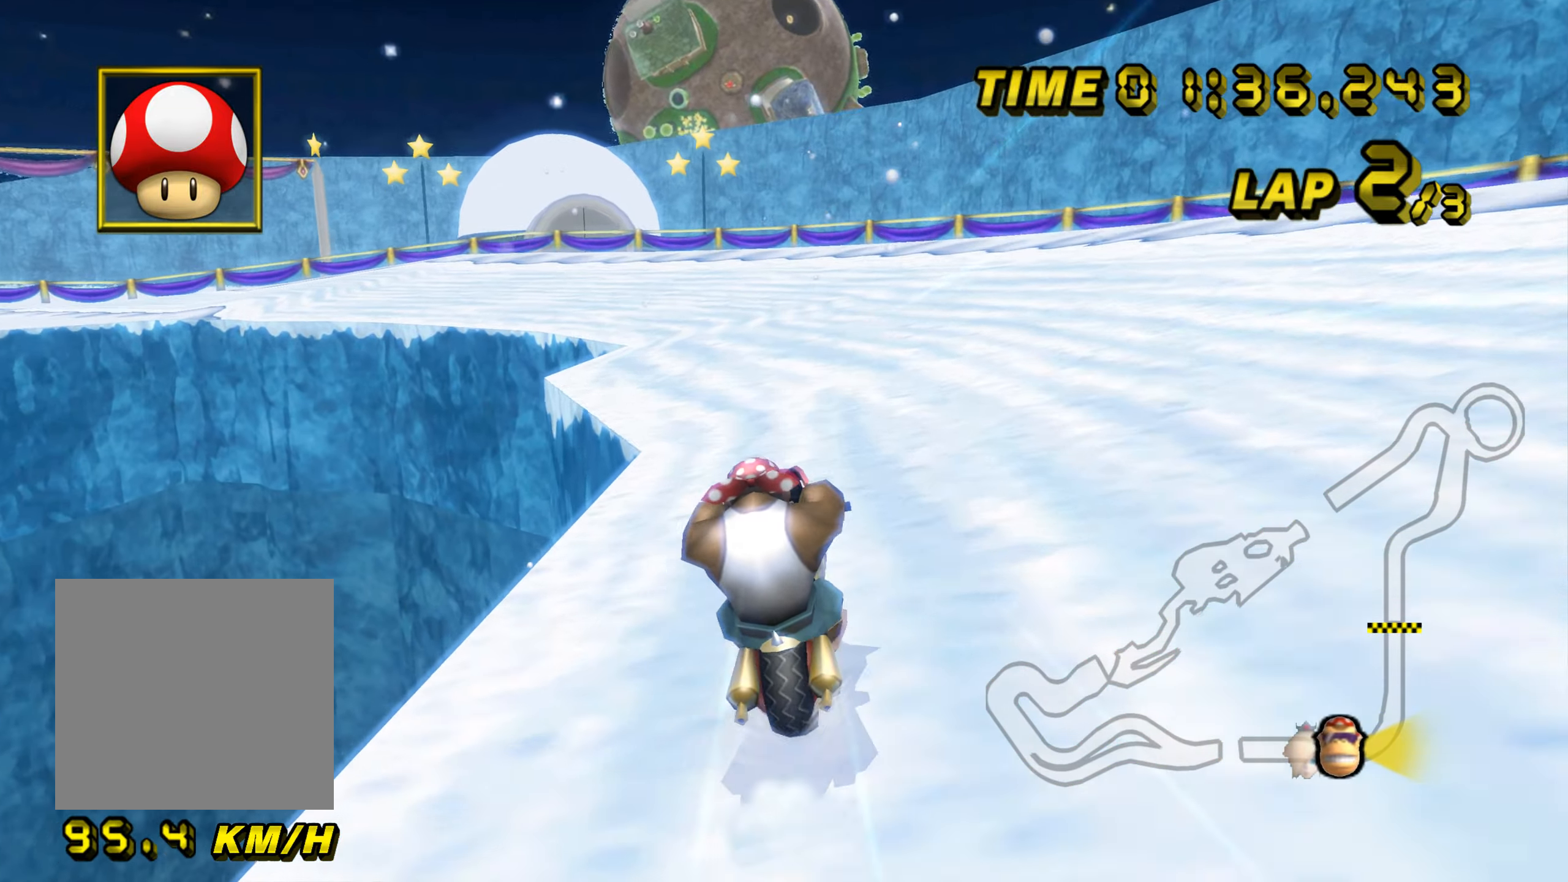
{"buttons": ["A", "B"], "left_stick": "up-left", "events": [[16, "left_stick", "center"], [233, "B", "down"], [233, "left_stick", "left"], [417, "left_stick", "up-left"]]}
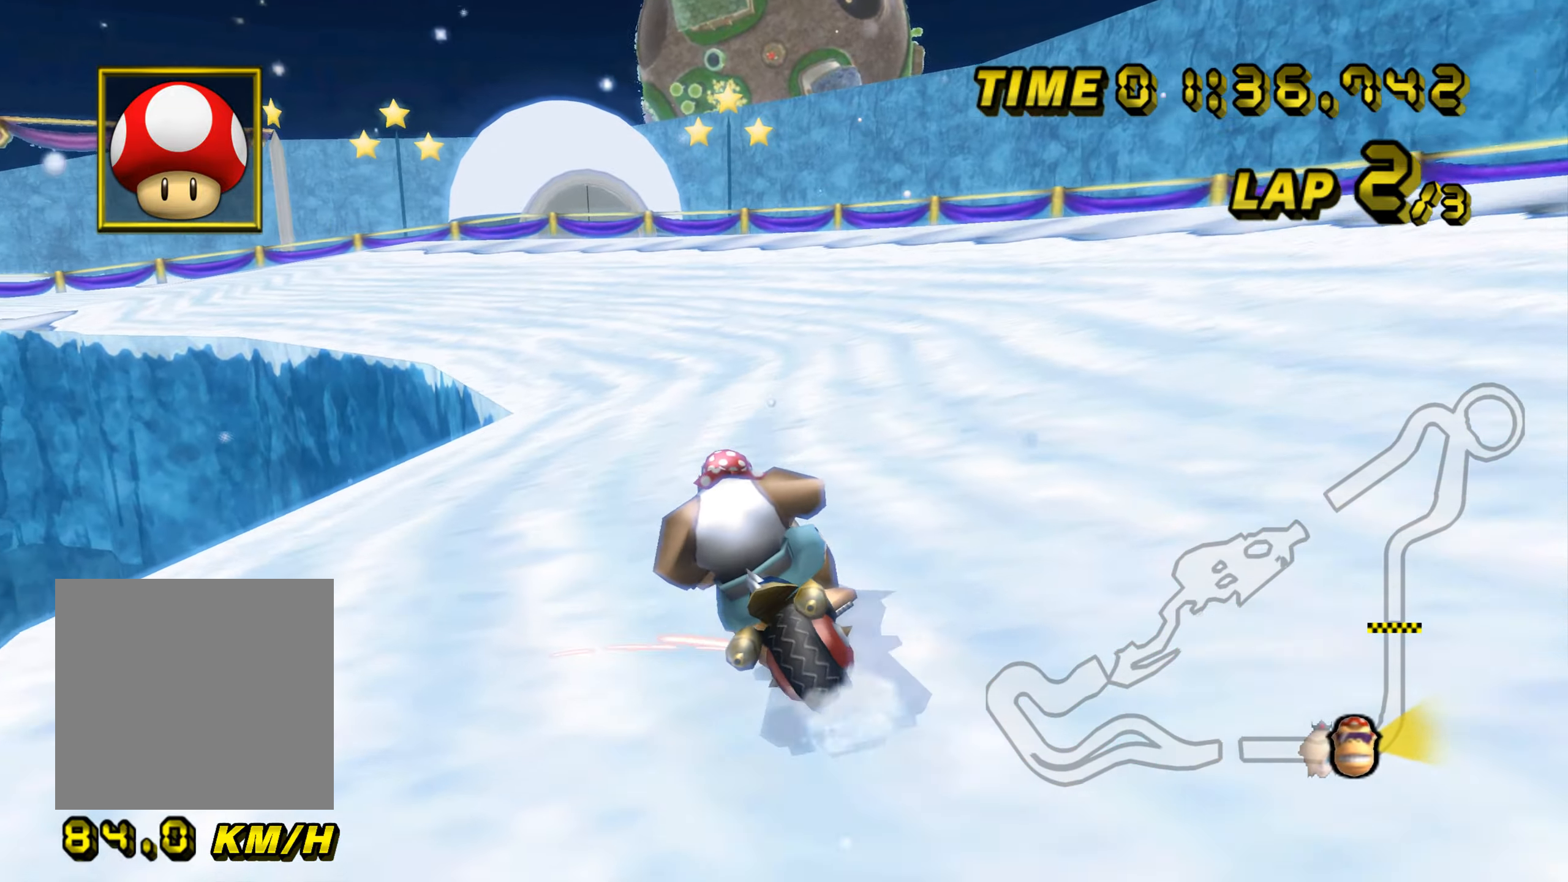
{"buttons": ["A", "B"], "left_stick": "right", "events": [[234, "left_stick", "up-right"], [284, "left_stick", "right"]]}
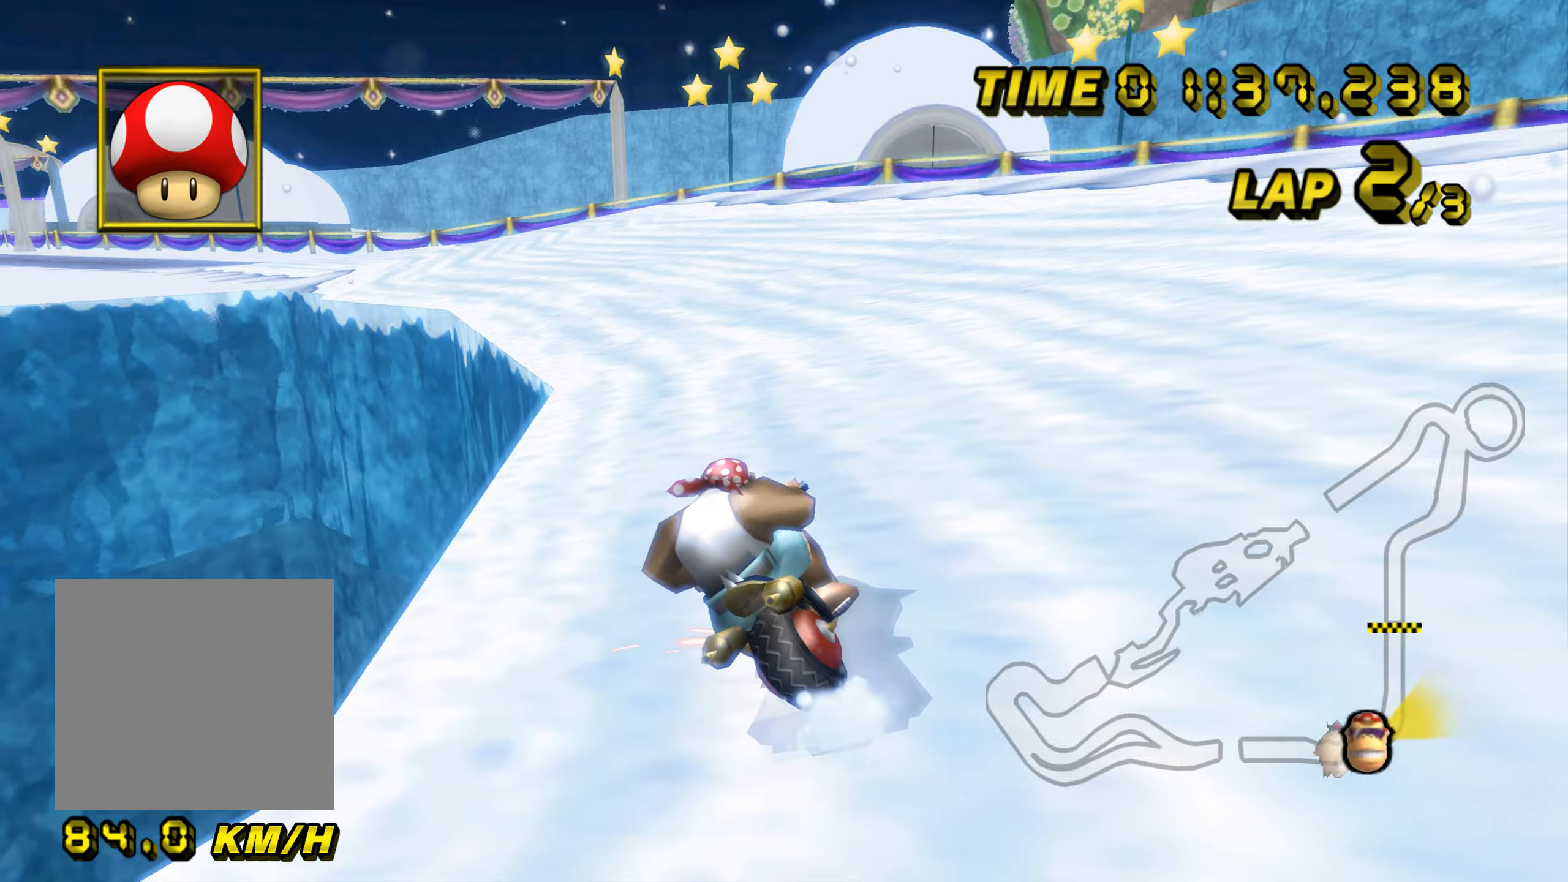
{"buttons": ["A", "B"], "left_stick": "right", "events": [[67, "left_stick", "up-left"], [367, "left_stick", "right"]]}
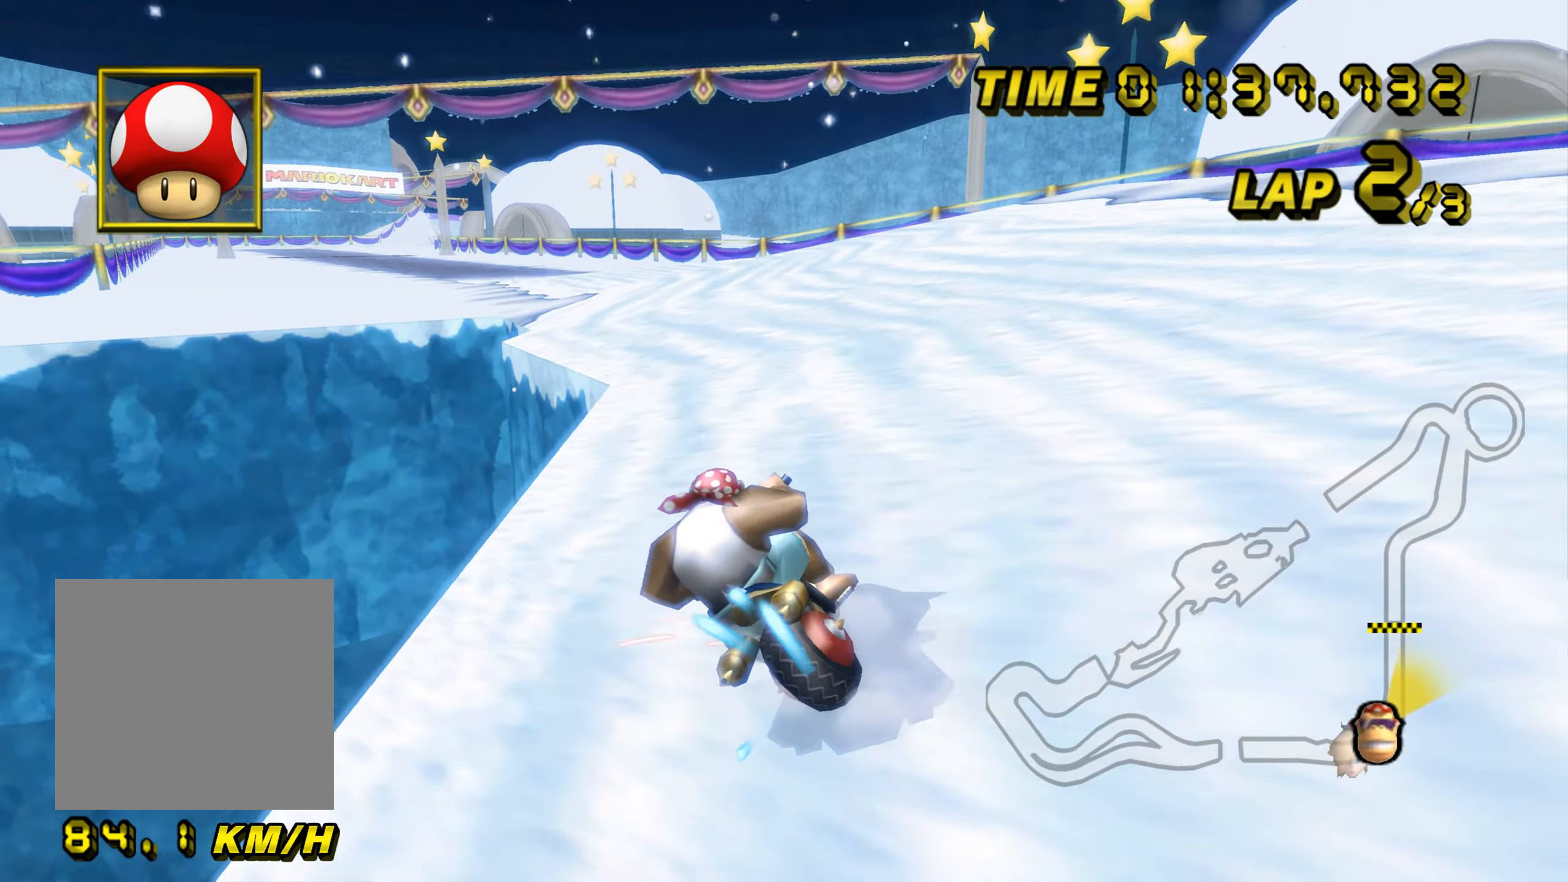
{"buttons": ["A", "B"], "left_stick": "right", "events": [[266, "left_stick", "up-left"], [383, "left_stick", "right"]]}
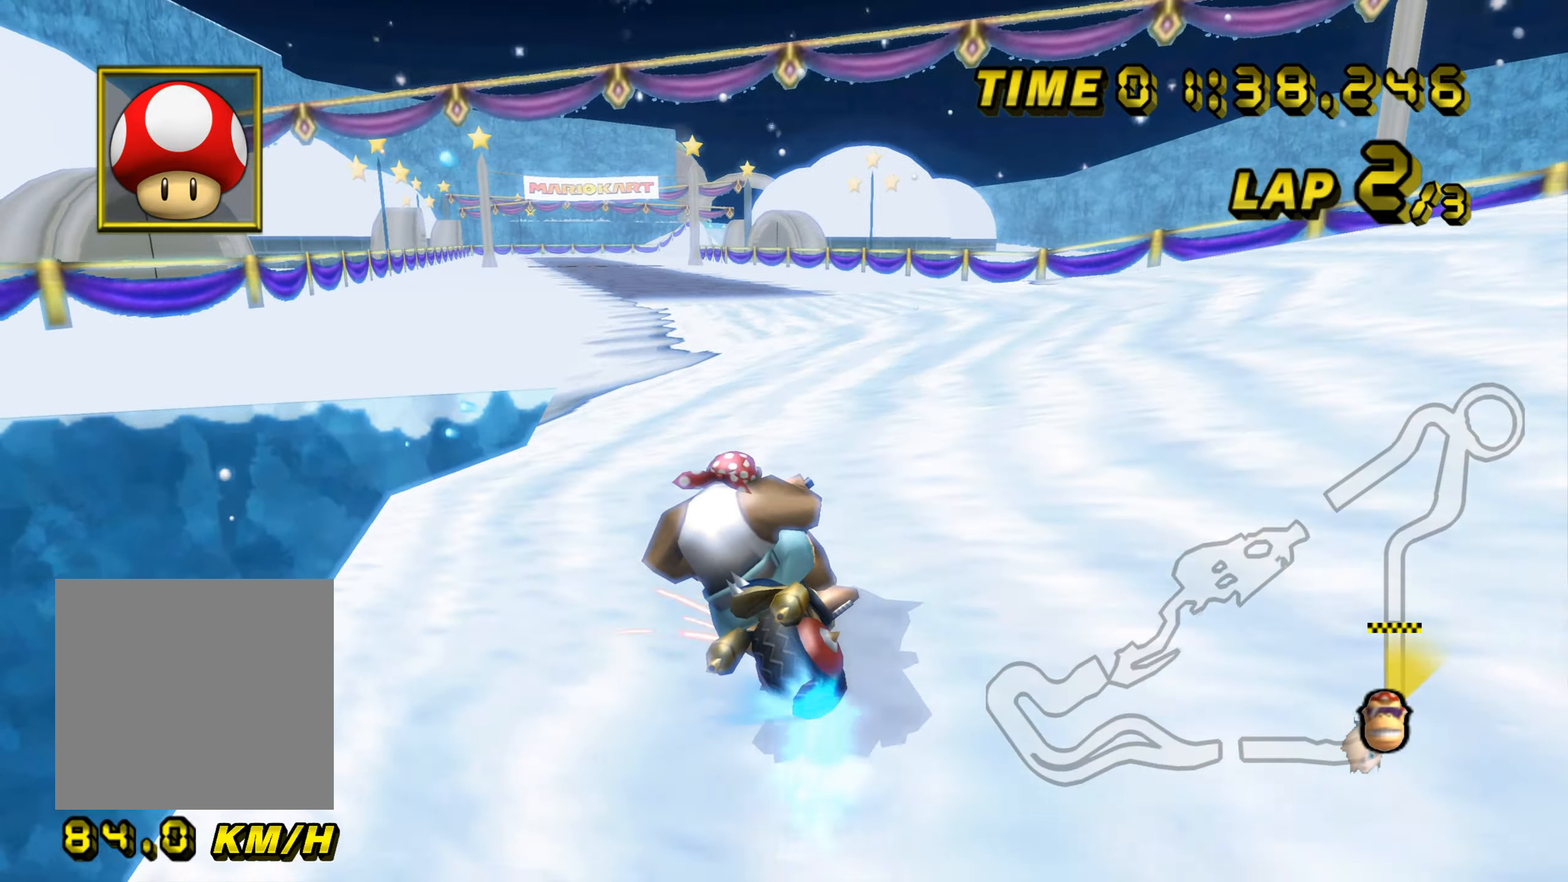
{"buttons": ["A", "B"], "left_stick": "right", "events": []}
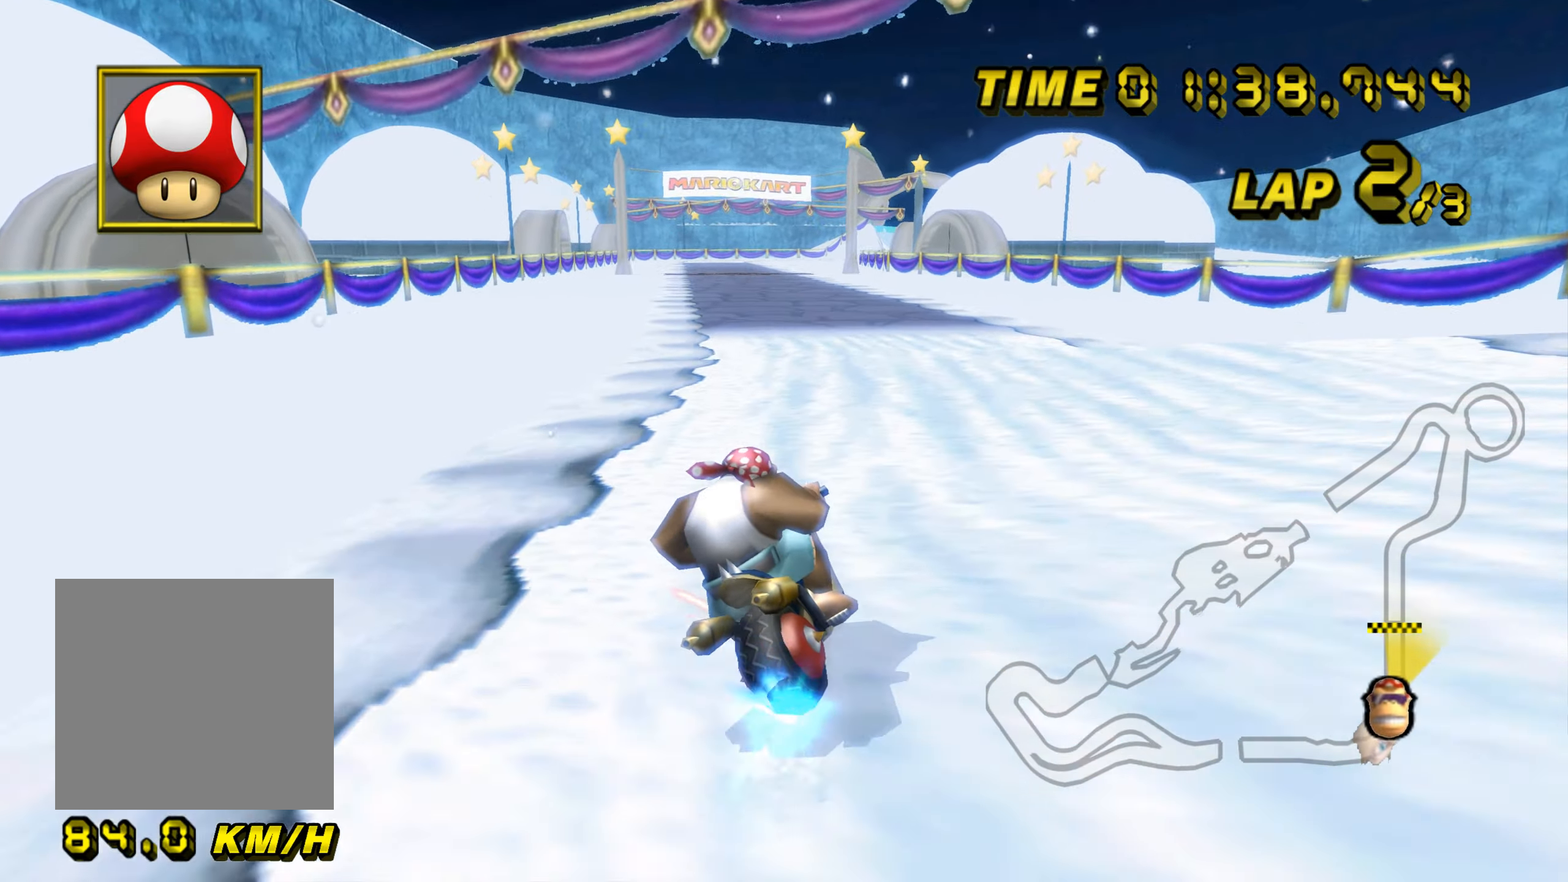
{"buttons": ["A", "B"], "left_stick": "up-right", "events": [[467, "left_stick", "up-right"]]}
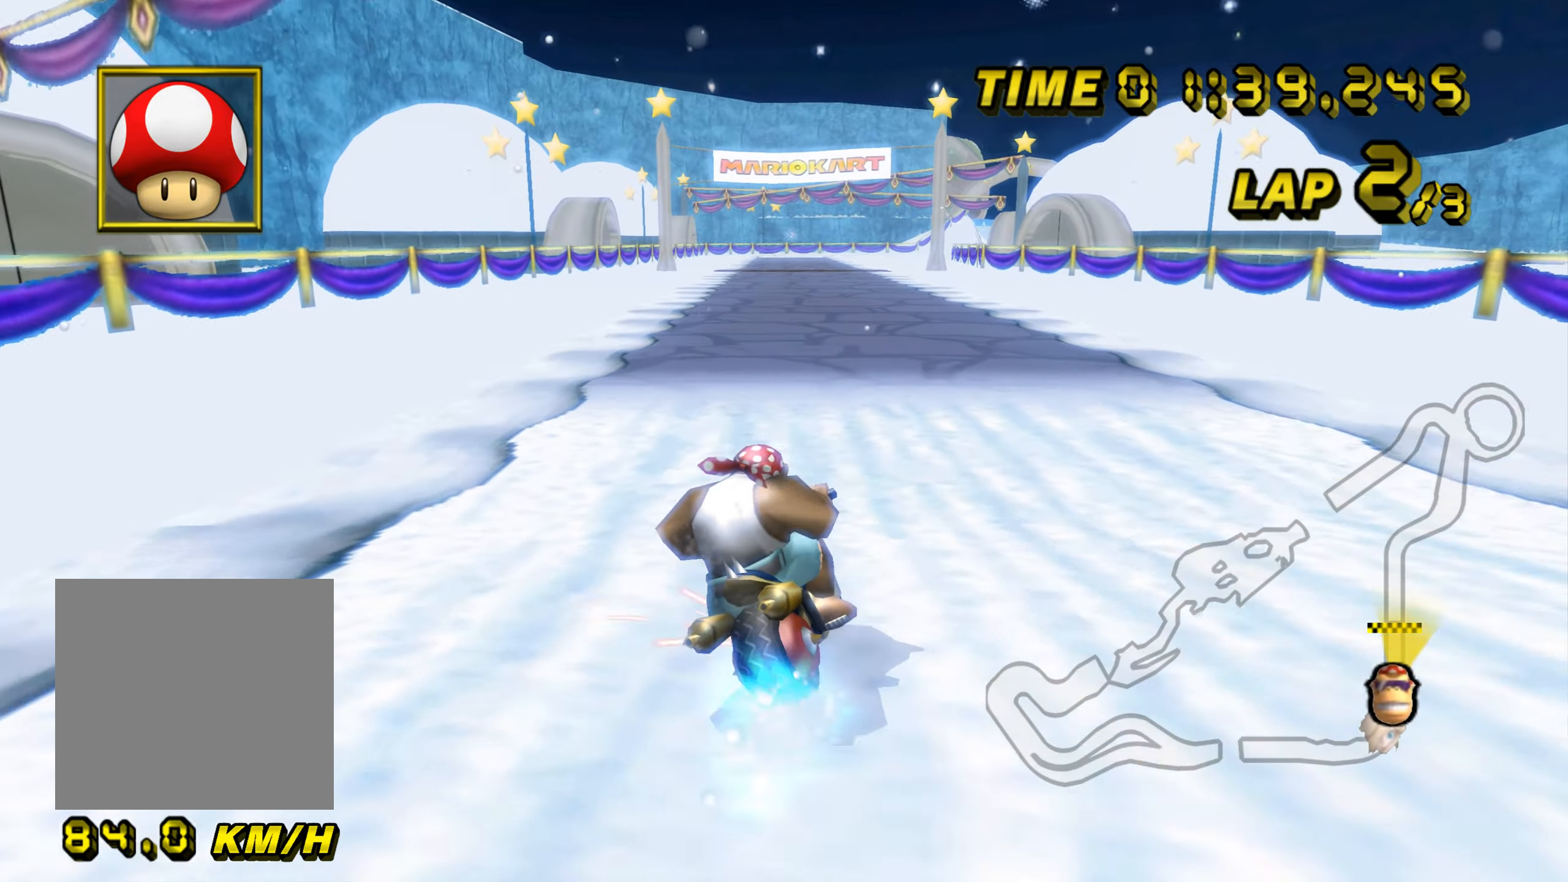
{"buttons": ["A"], "left_stick": "up-right", "events": [[100, "left_stick", "up-left"], [384, "left_stick", "up-right"], [400, "B", "up"]]}
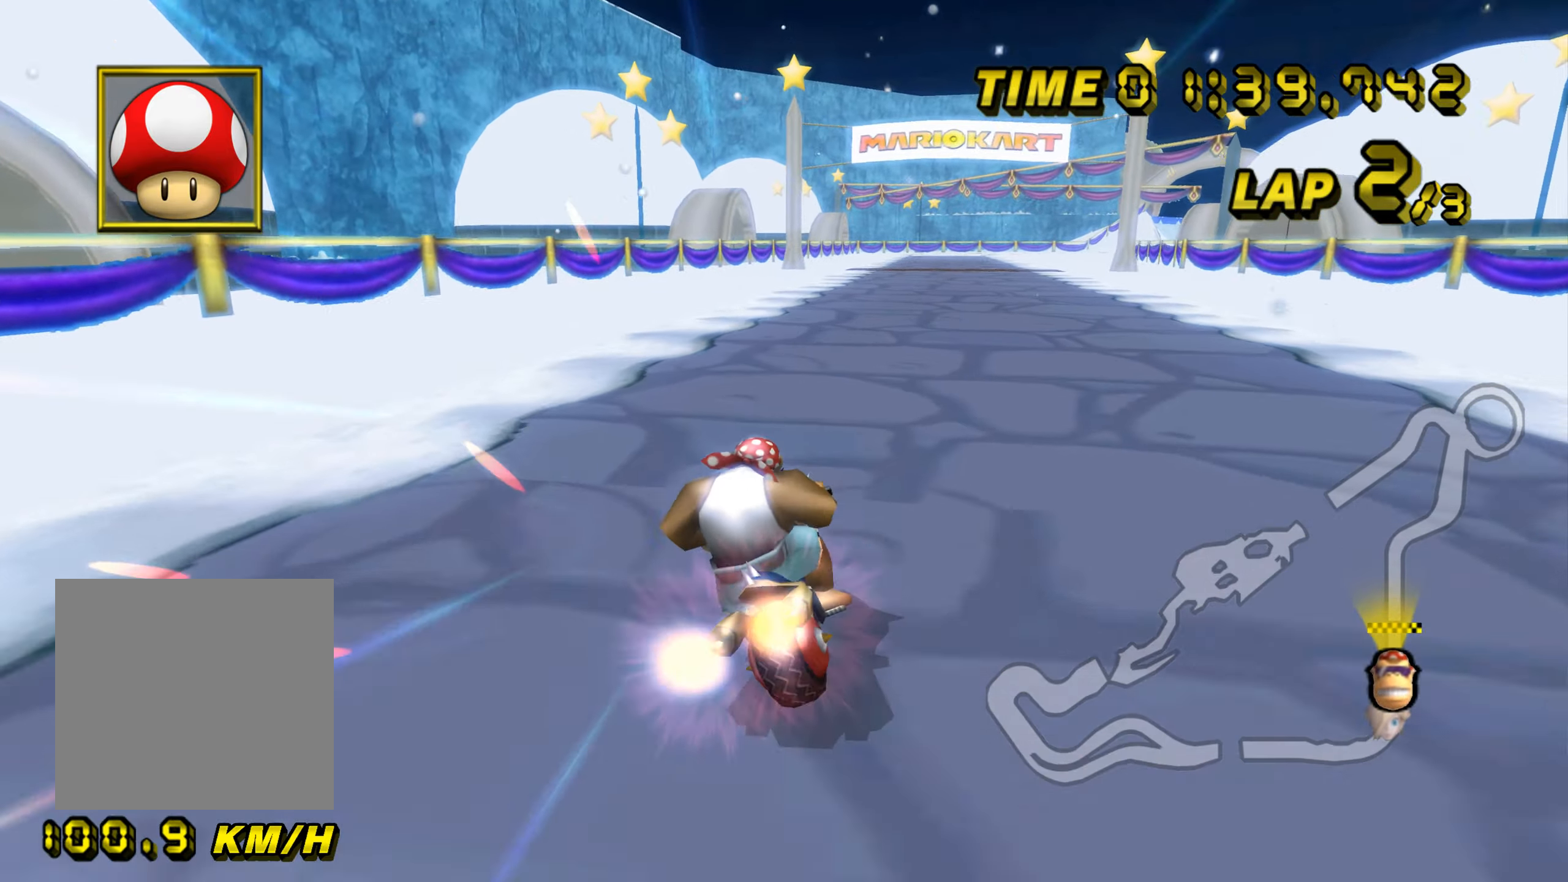
{"buttons": ["A"], "left_stick": "center", "events": [[417, "left_stick", "center"]]}
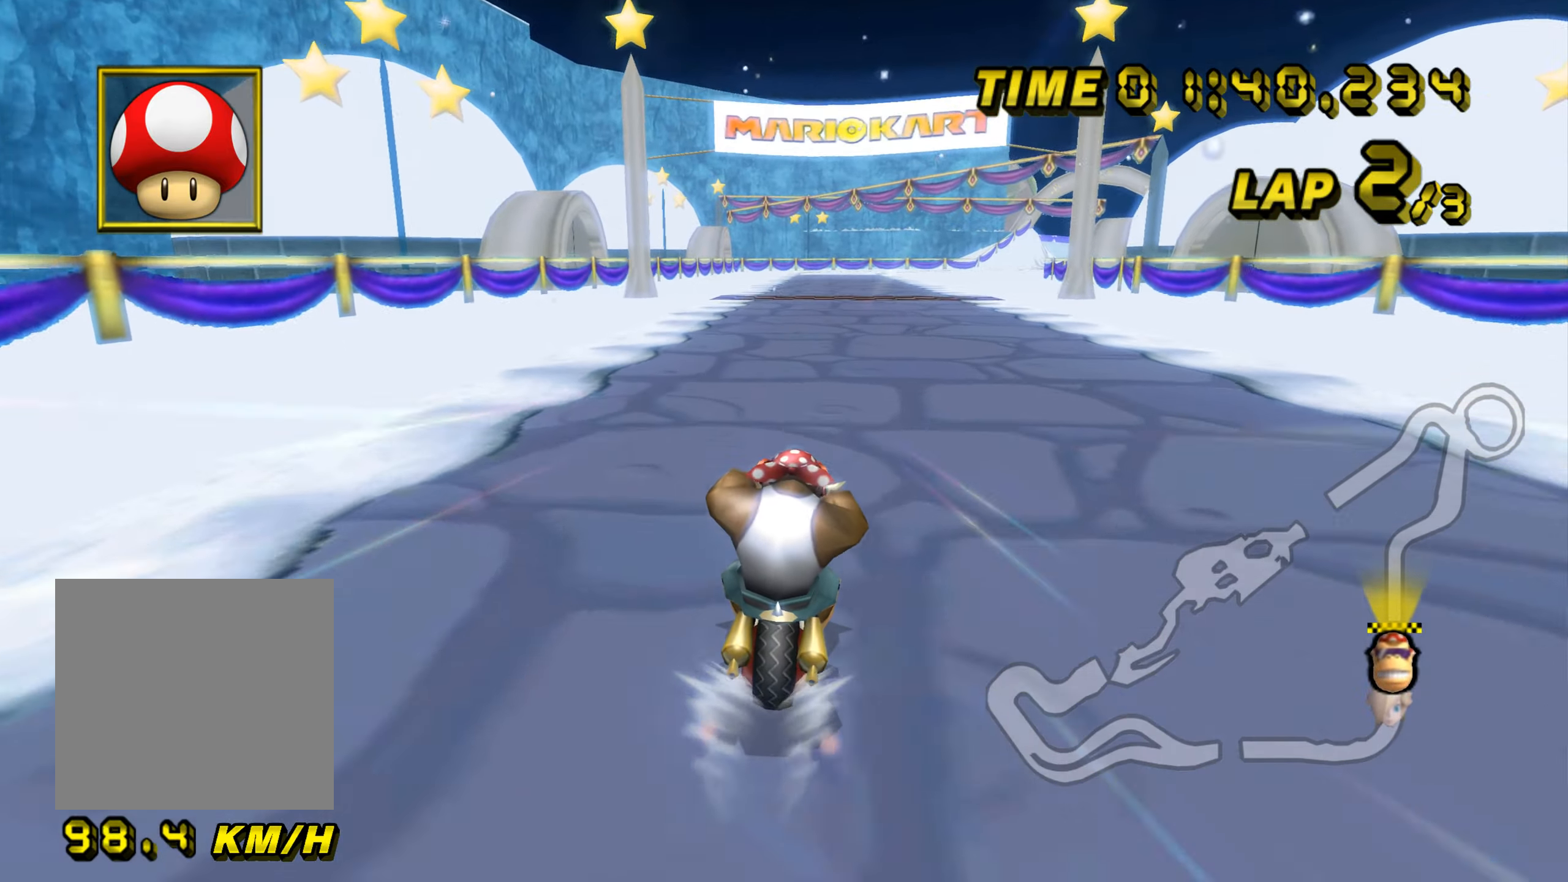
{"buttons": ["A"], "left_stick": "center", "events": []}
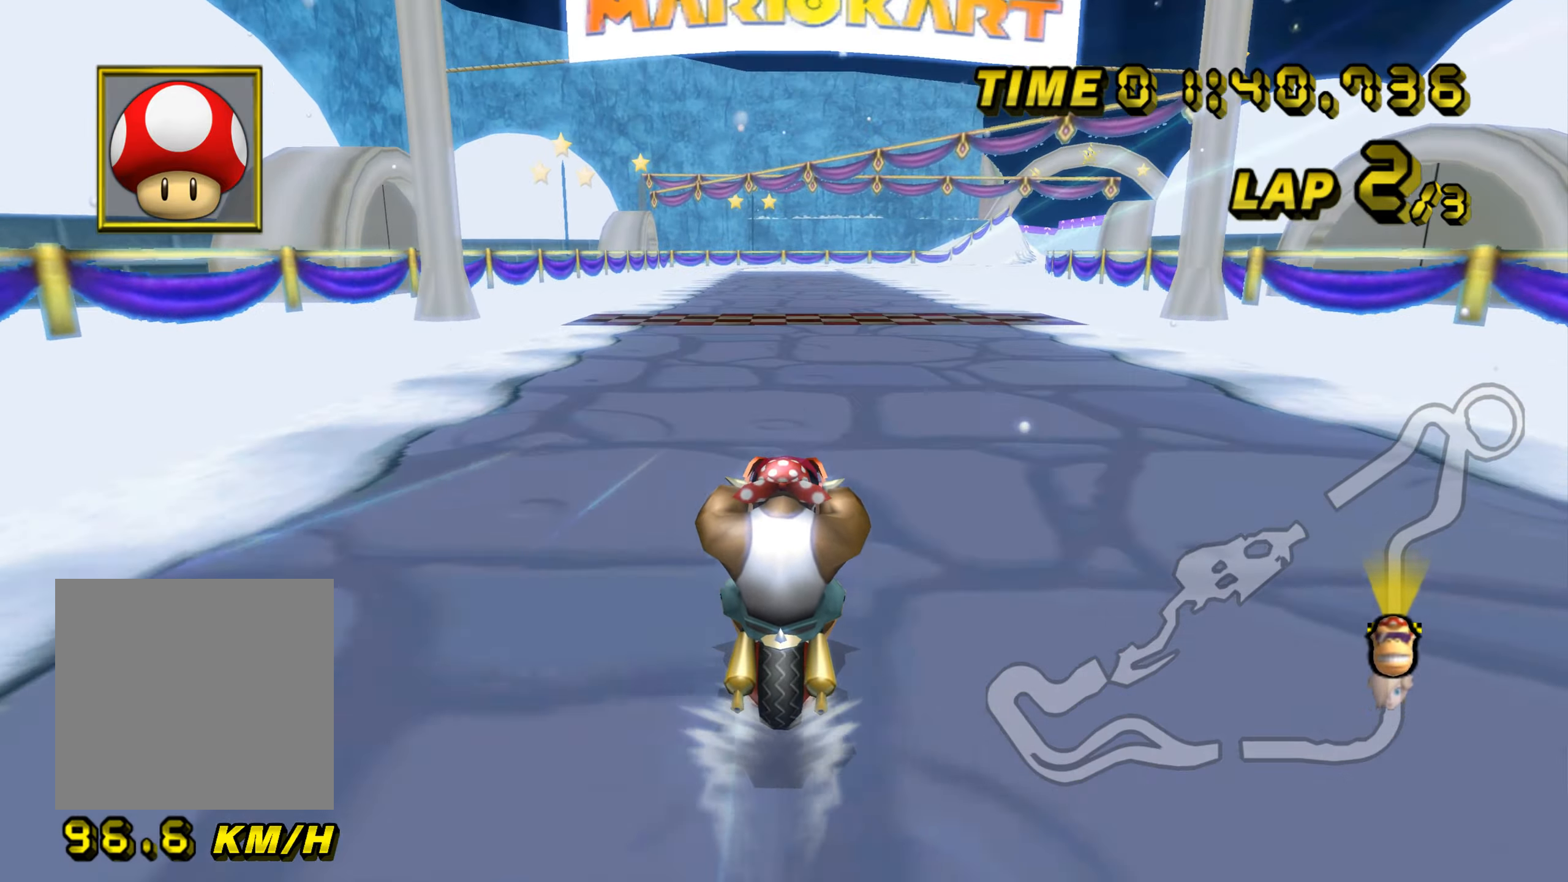
{"buttons": ["A"], "left_stick": "center", "events": []}
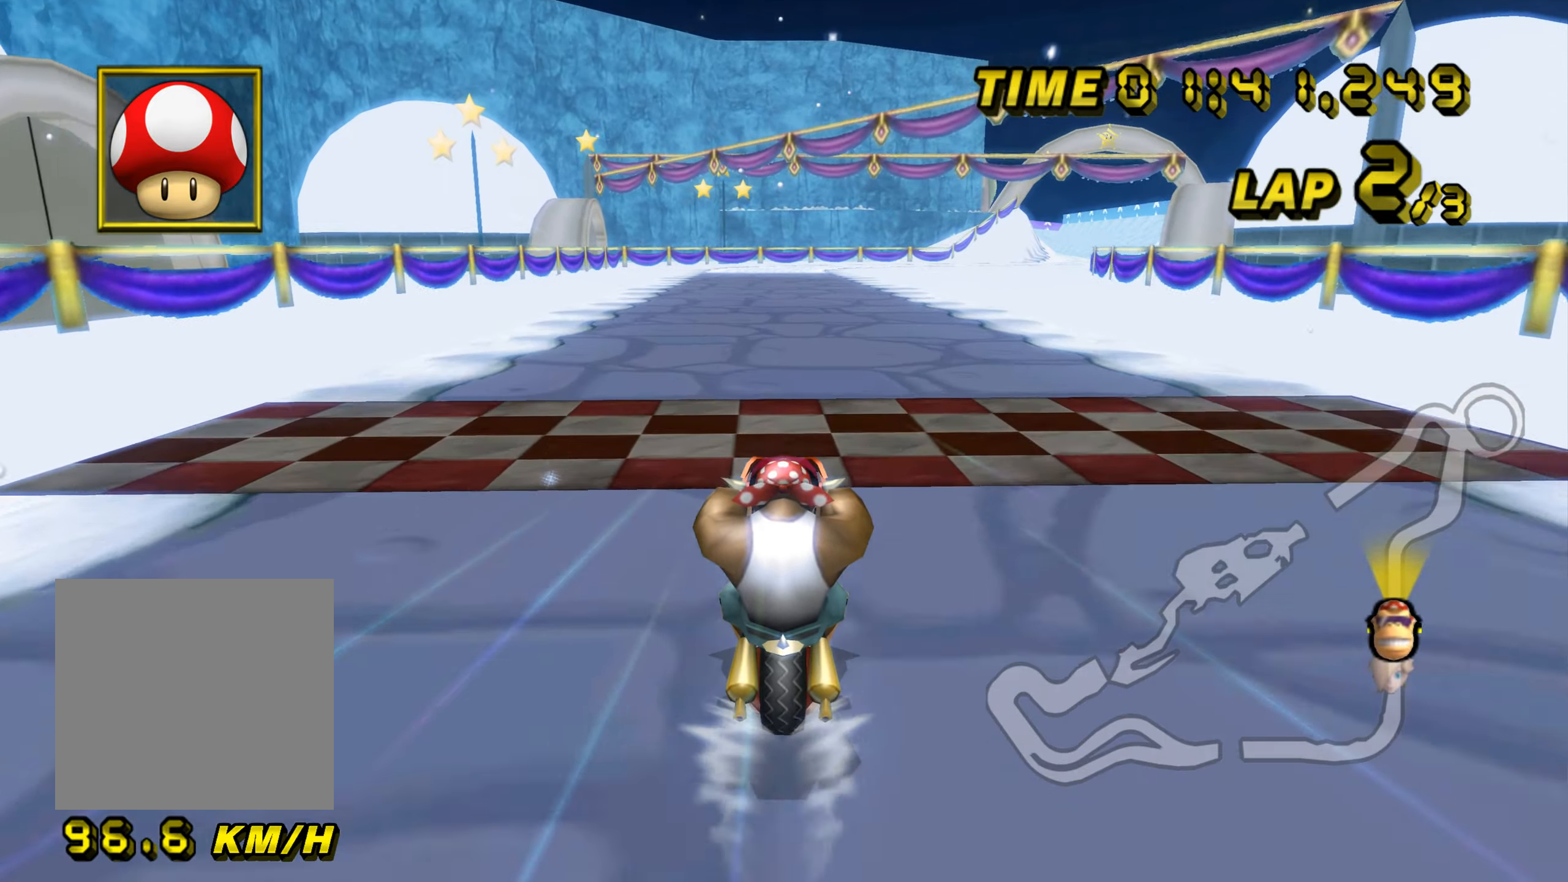
{"buttons": ["A"], "left_stick": "up", "events": [[150, "left_stick", "up"]]}
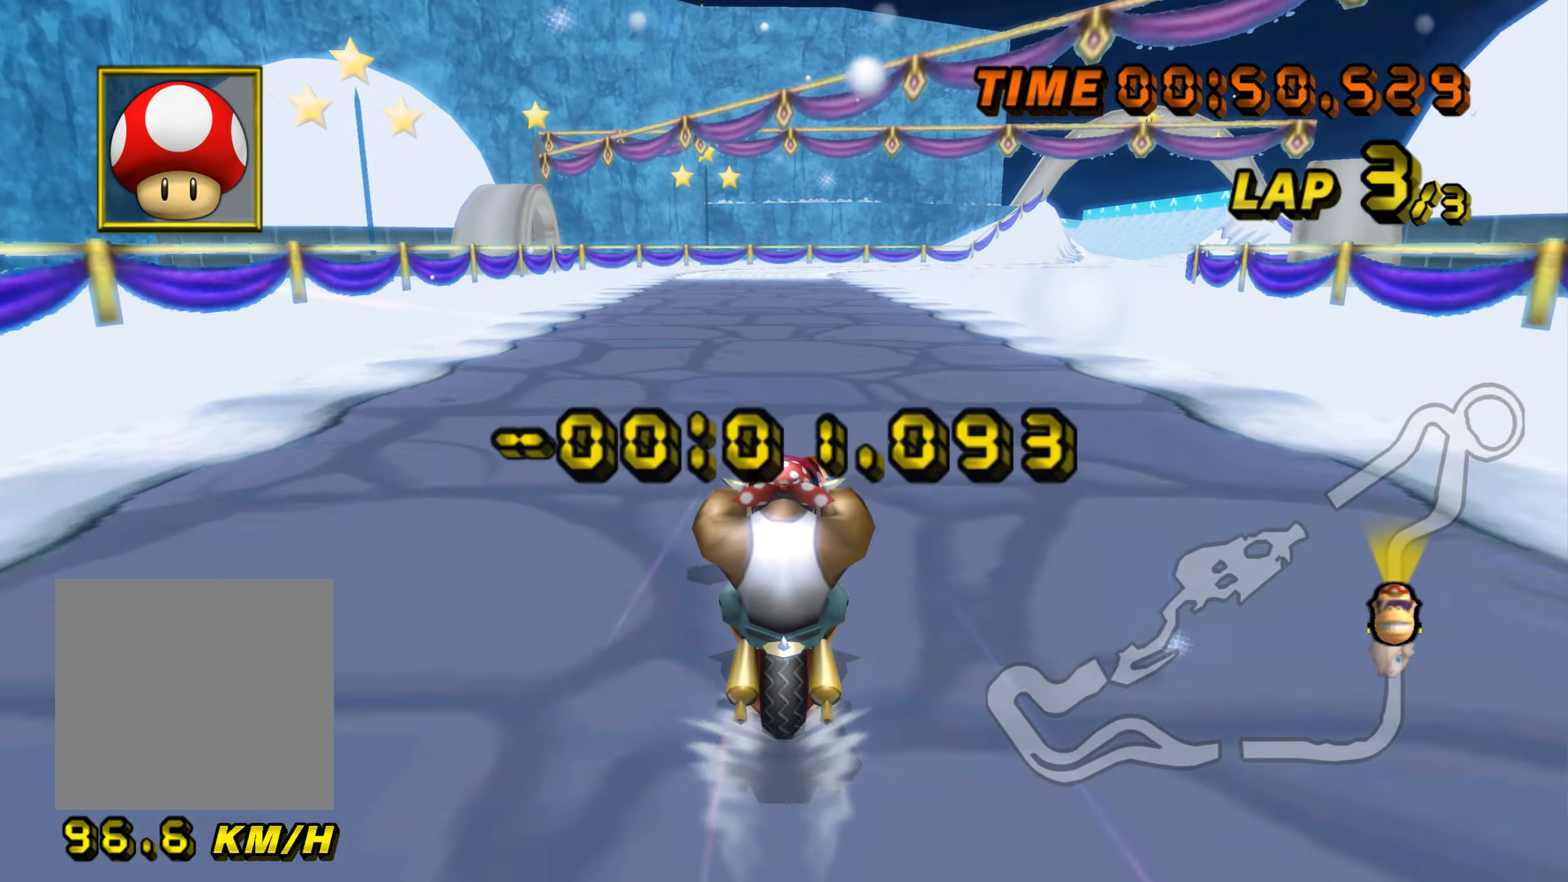
{"buttons": ["A"], "left_stick": "up", "events": []}
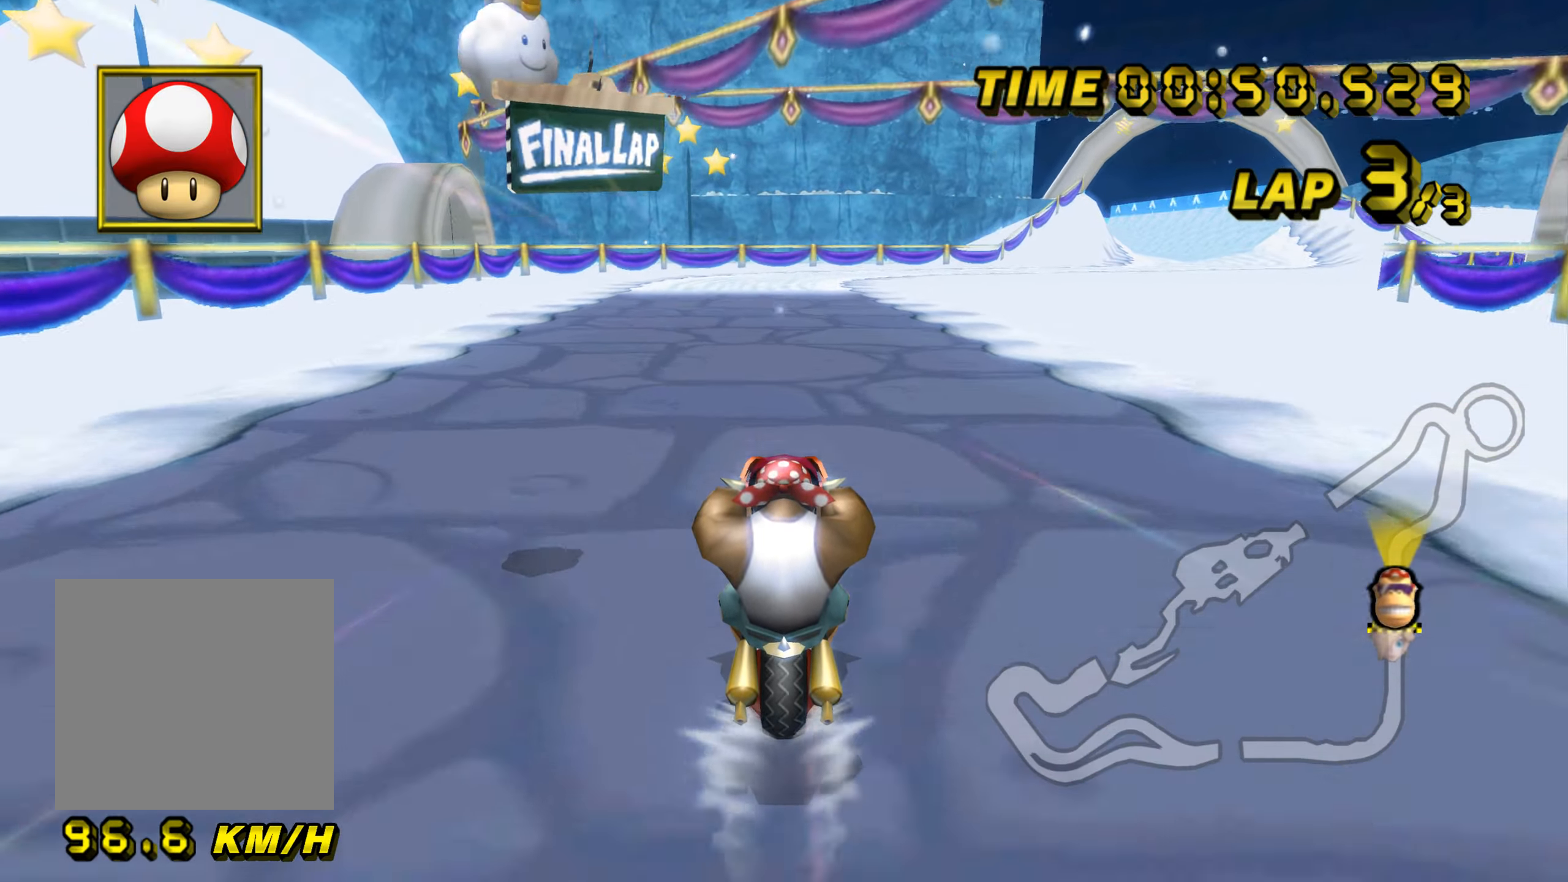
{"buttons": ["A"], "left_stick": "up", "events": []}
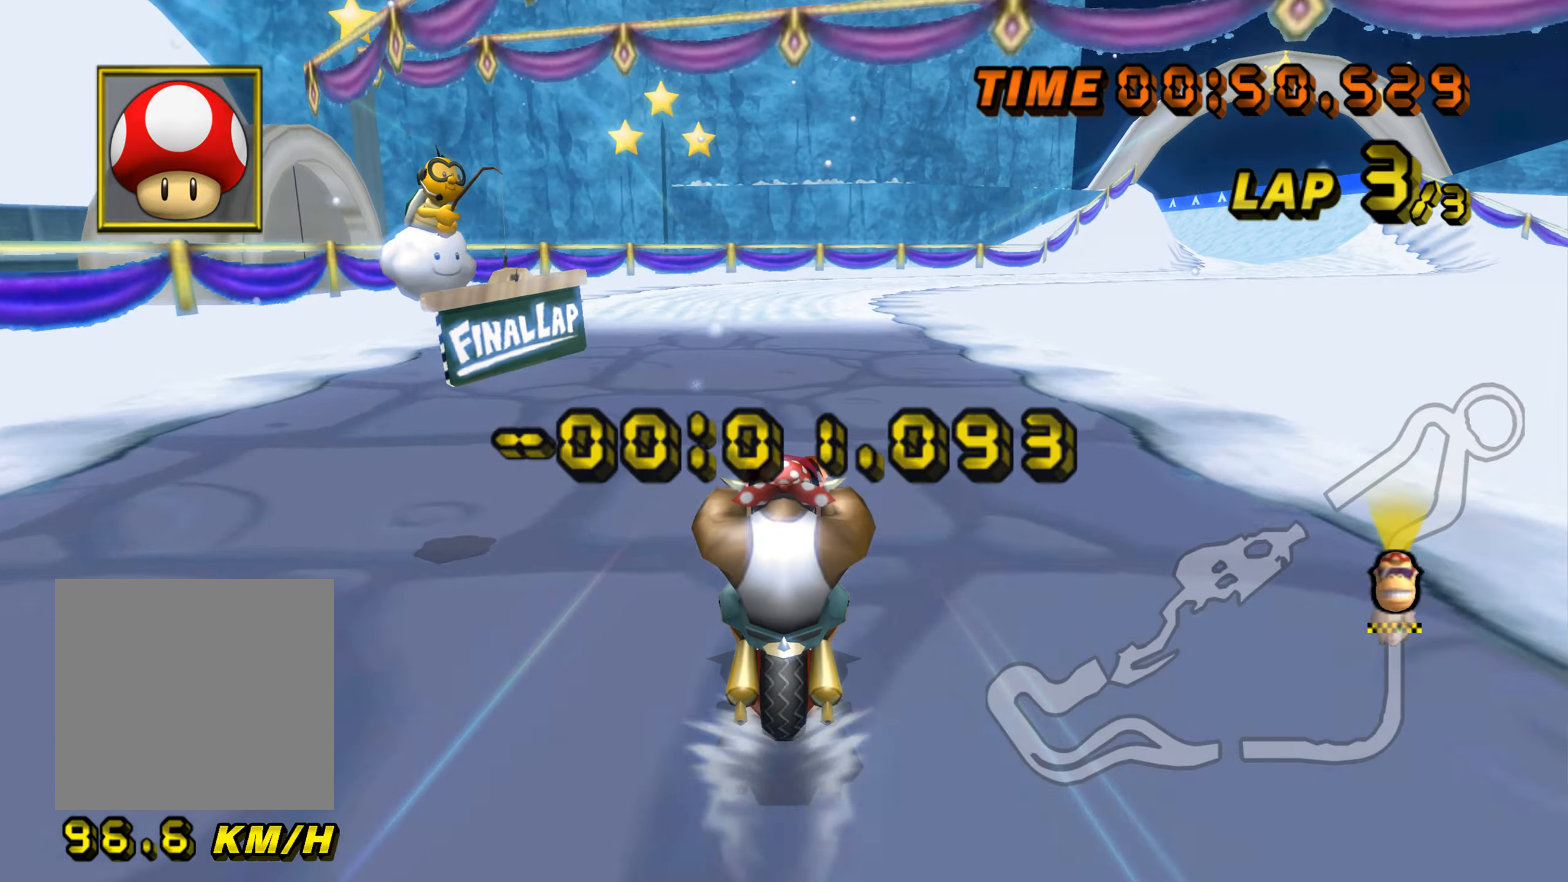
{"buttons": ["A", "B"], "left_stick": "up-left", "events": [[117, "B", "down"], [117, "left_stick", "center"], [317, "left_stick", "up-right"], [500, "left_stick", "up-left"]]}
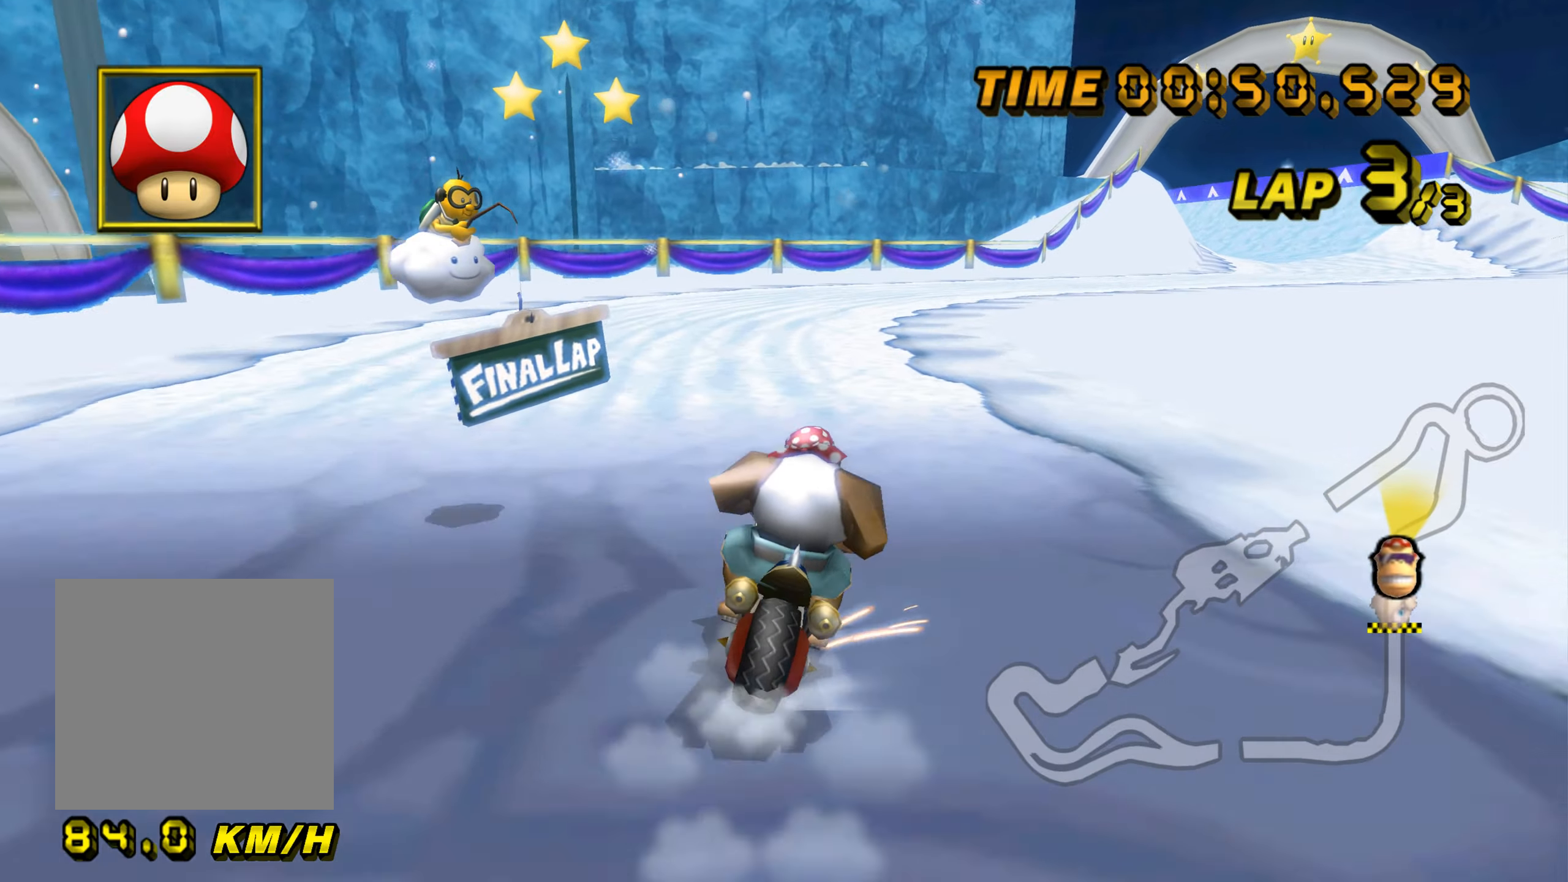
{"buttons": ["A", "B"], "left_stick": "left", "events": [[17, "left_stick", "left"]]}
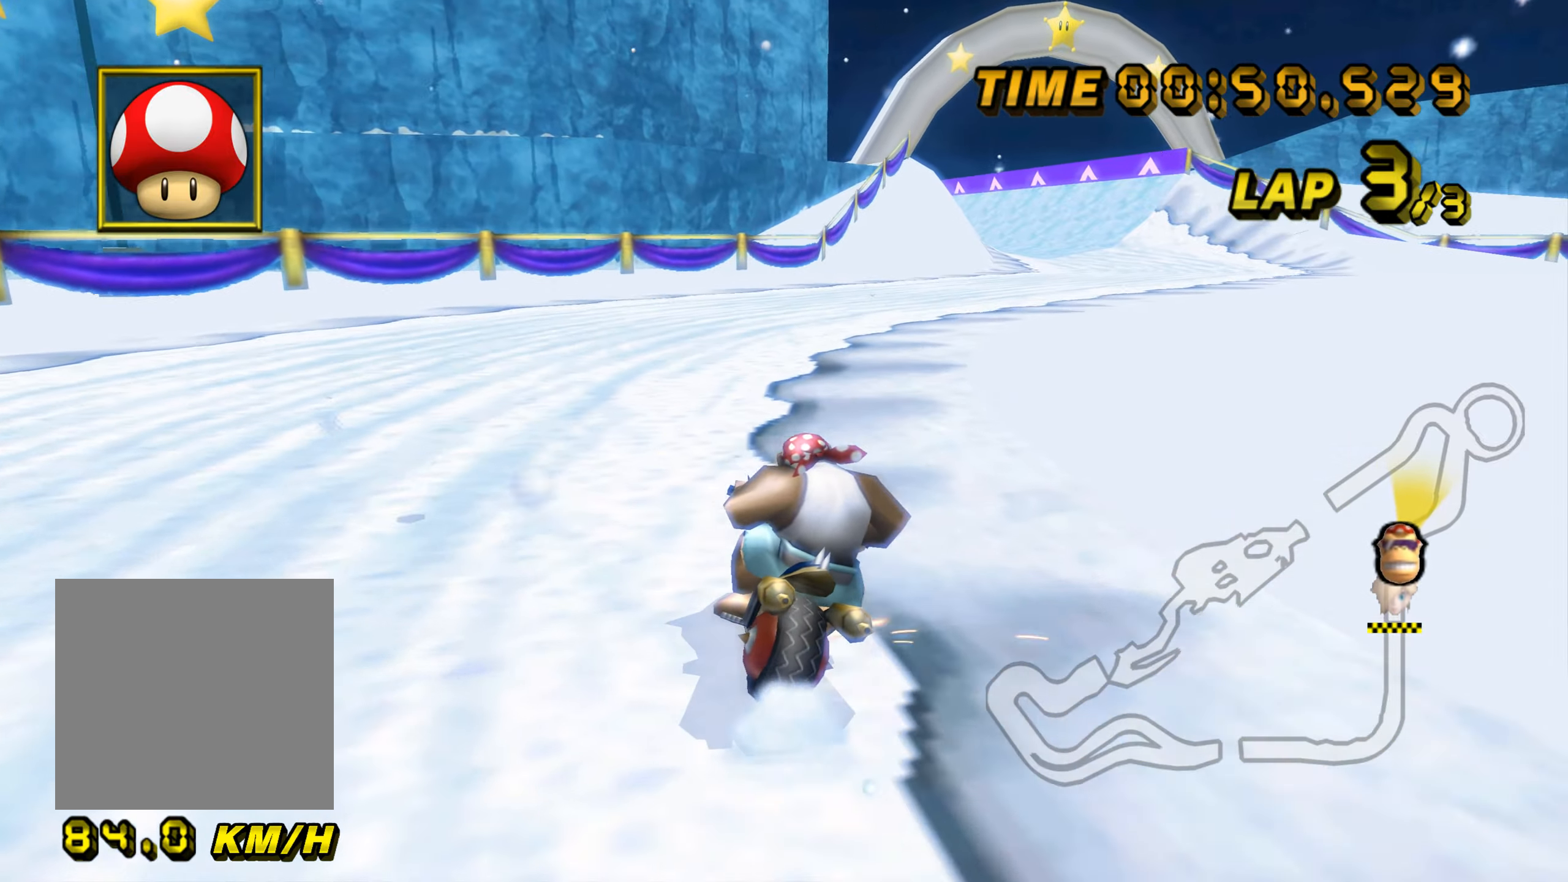
{"buttons": ["A", "B"], "left_stick": "right", "events": [[67, "left_stick", "right"]]}
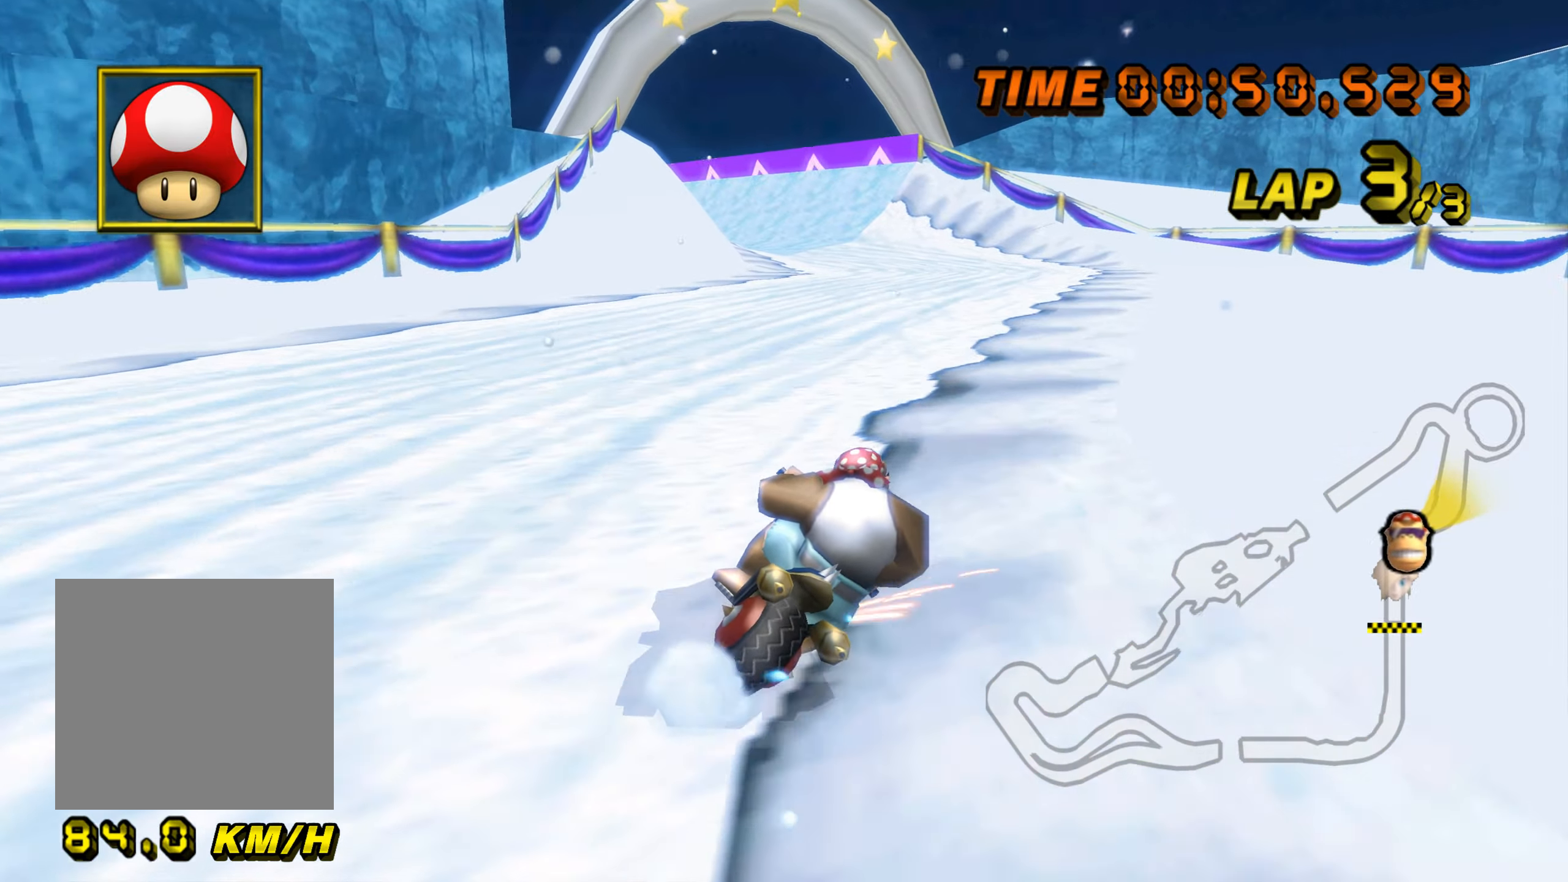
{"buttons": ["A", "B"], "left_stick": "up-left", "events": [[150, "B", "up"], [217, "B", "down"], [217, "left_stick", "up-left"]]}
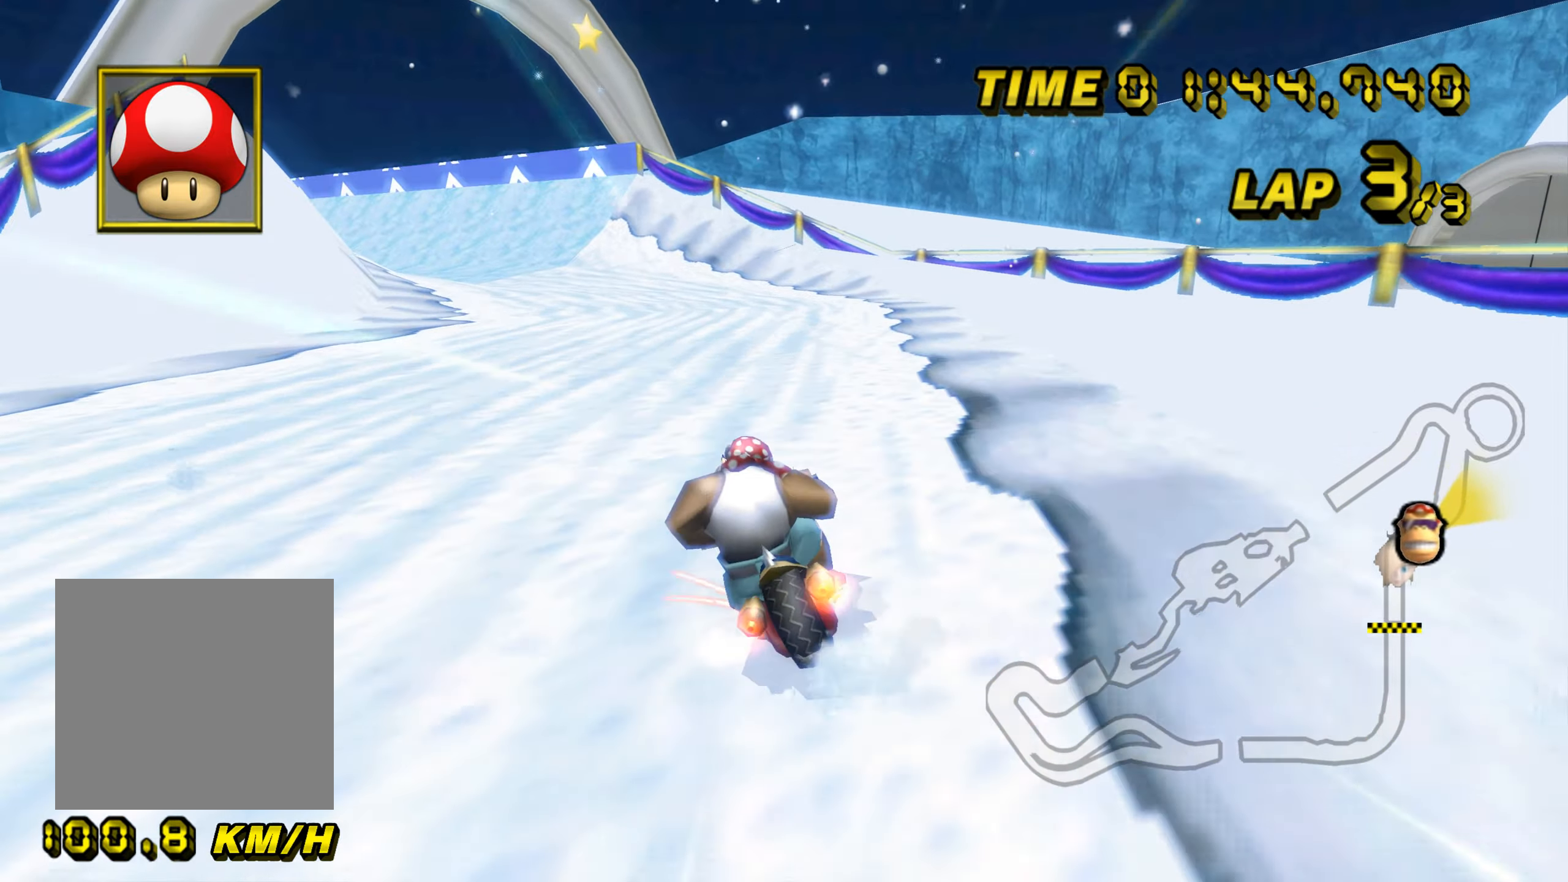
{"buttons": ["A", "B"], "left_stick": "right", "events": [[217, "left_stick", "right"]]}
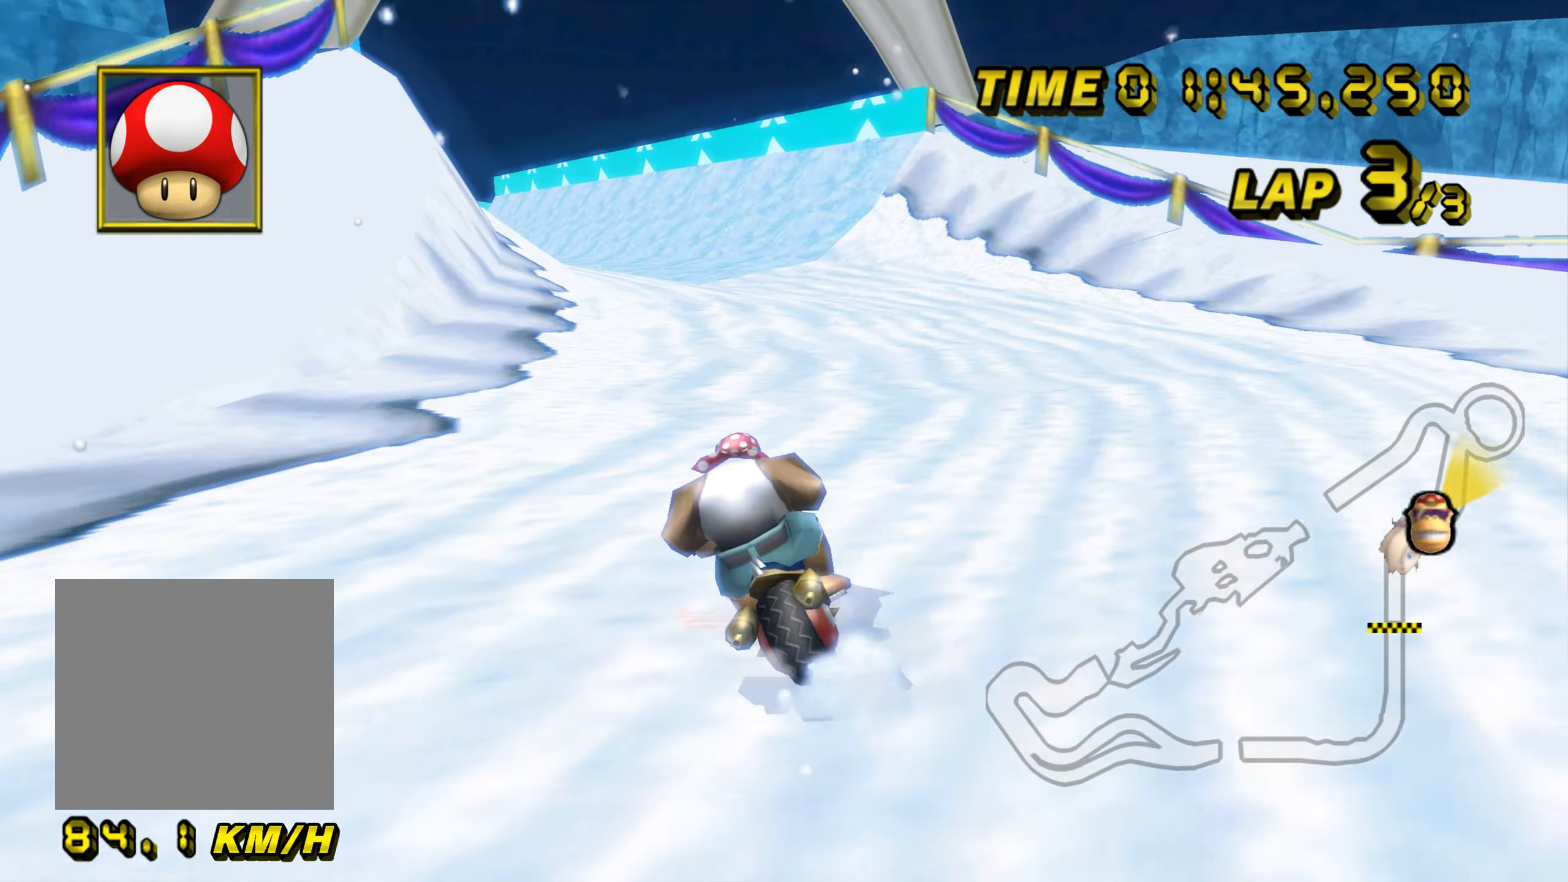
{"buttons": ["A", "B"], "left_stick": "right", "events": [[251, "left_stick", "up-left"], [384, "left_stick", "right"]]}
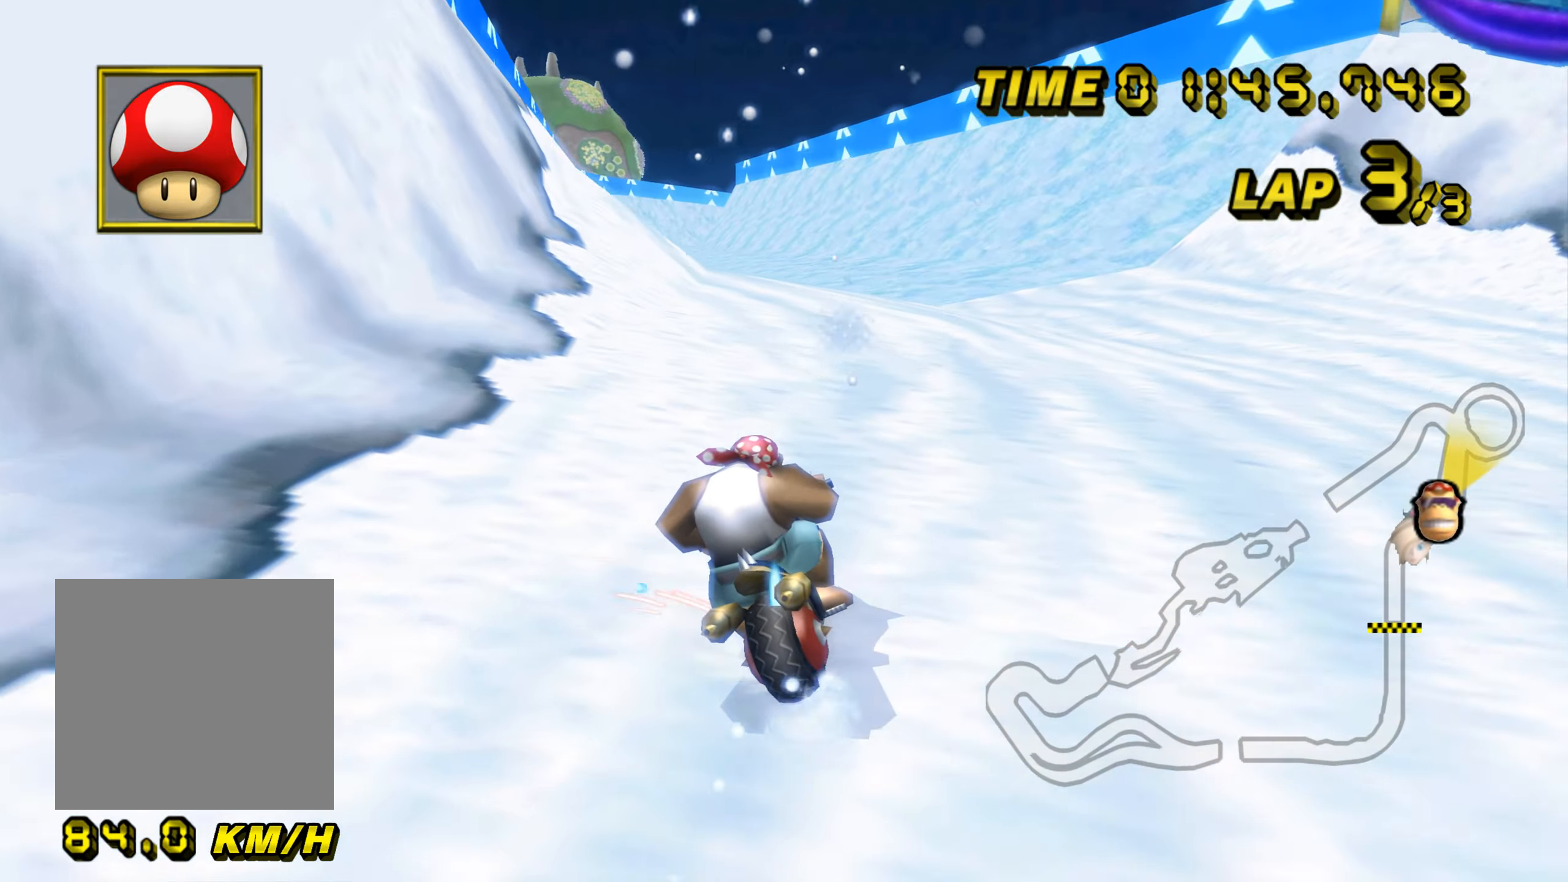
{"buttons": ["A", "B"], "left_stick": "up-left", "events": [[150, "left_stick", "up-left"]]}
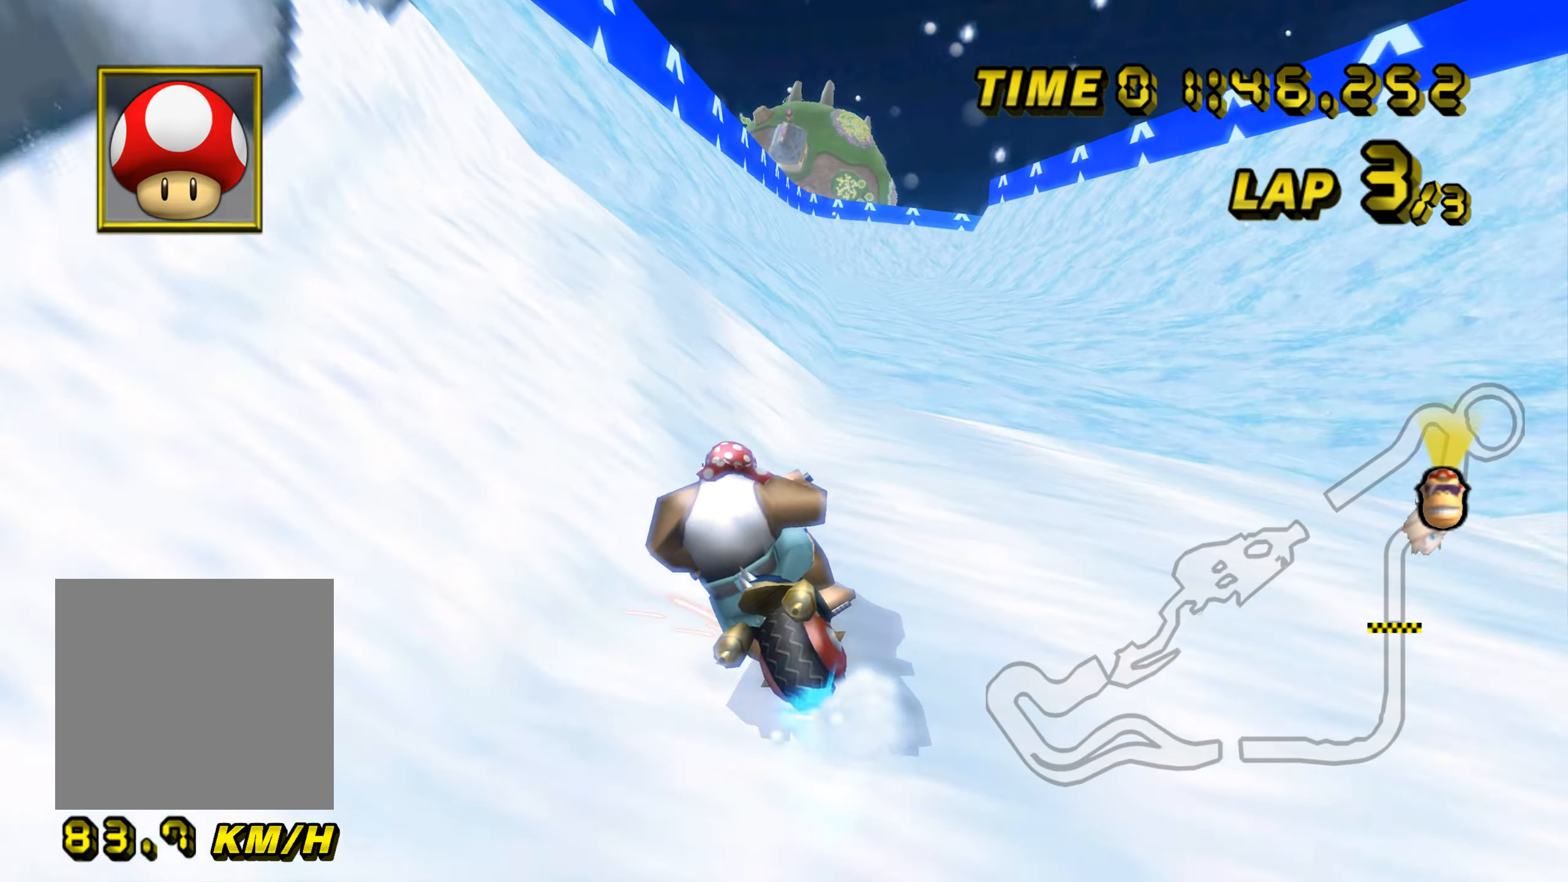
{"buttons": ["A"], "left_stick": "up-right", "events": [[34, "B", "up"], [100, "left_stick", "left"], [167, "left_stick", "up-left"], [284, "left_stick", "center"], [467, "left_stick", "up-right"]]}